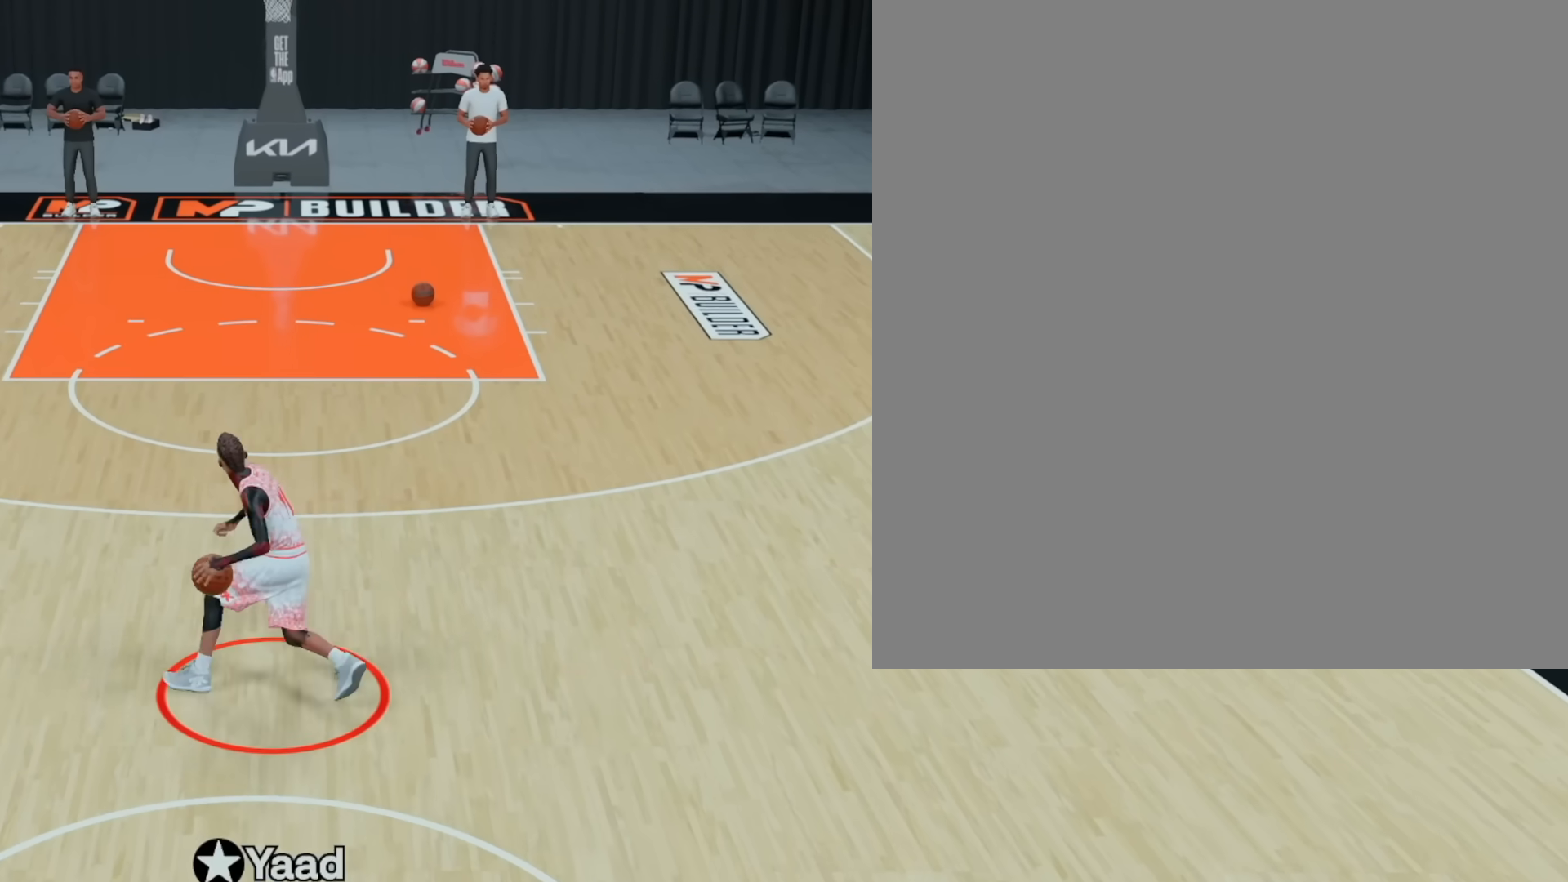
Gameplay with a controller (PlayStation layout); each line is a JSON object with the inputs held at the frame after it. "events" lists button and stick changes between this image and that frame as [ms after this image, input, new state], when the widget could be followed in between. Not read: L1 R1.
{"buttons": ["R2"], "left_stick": "up-right", "right_stick": "center", "events": [[133, "L2", "up"], [267, "left_stick", "up-right"]]}
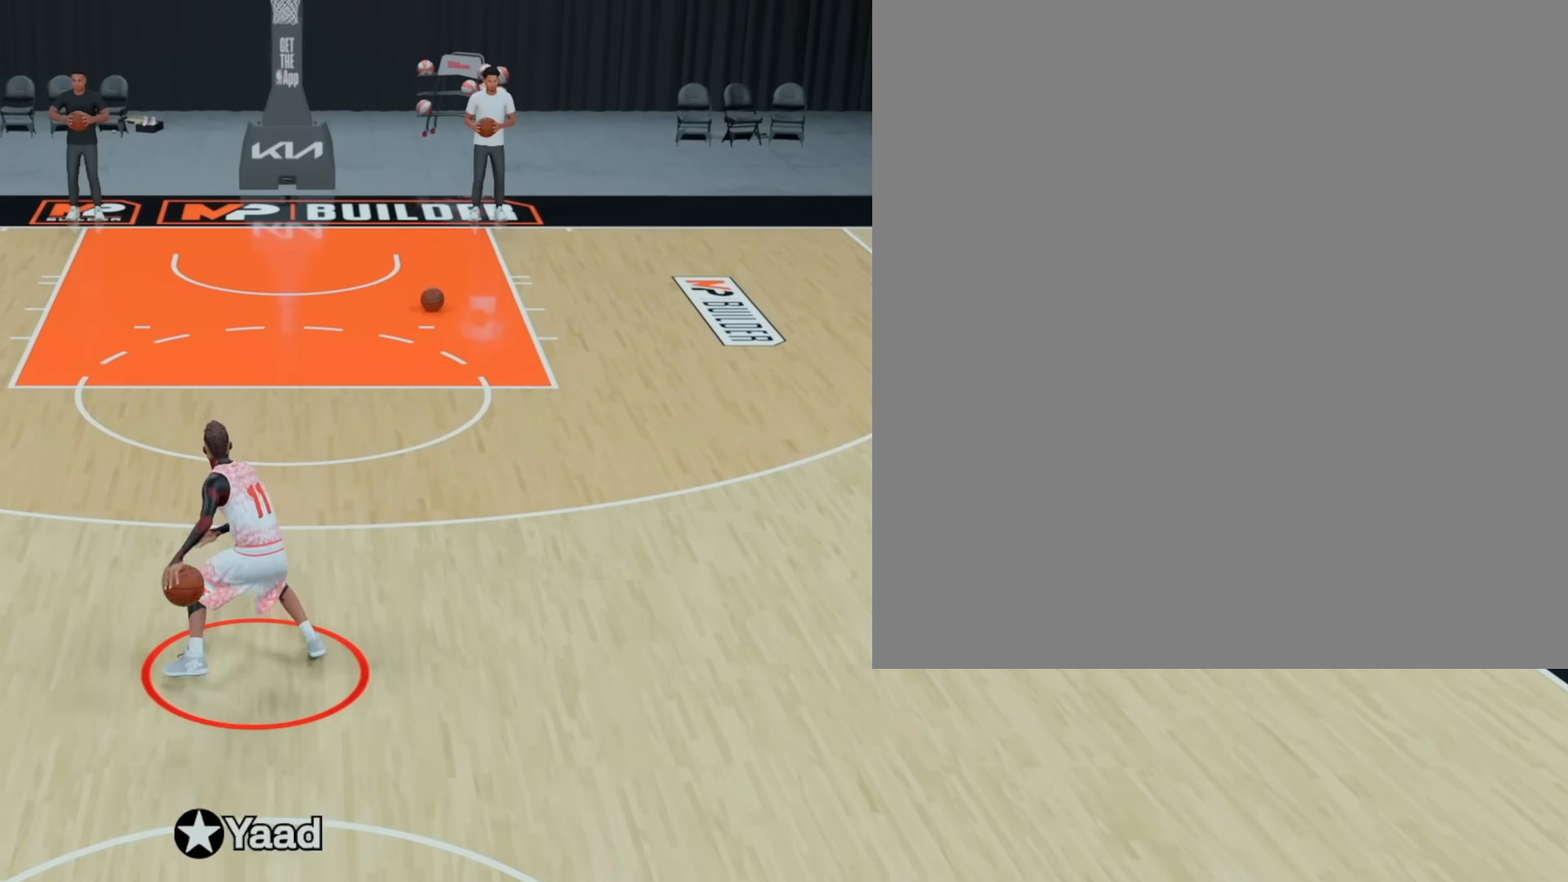
{"buttons": ["R2"], "left_stick": "up-right", "right_stick": "center", "events": []}
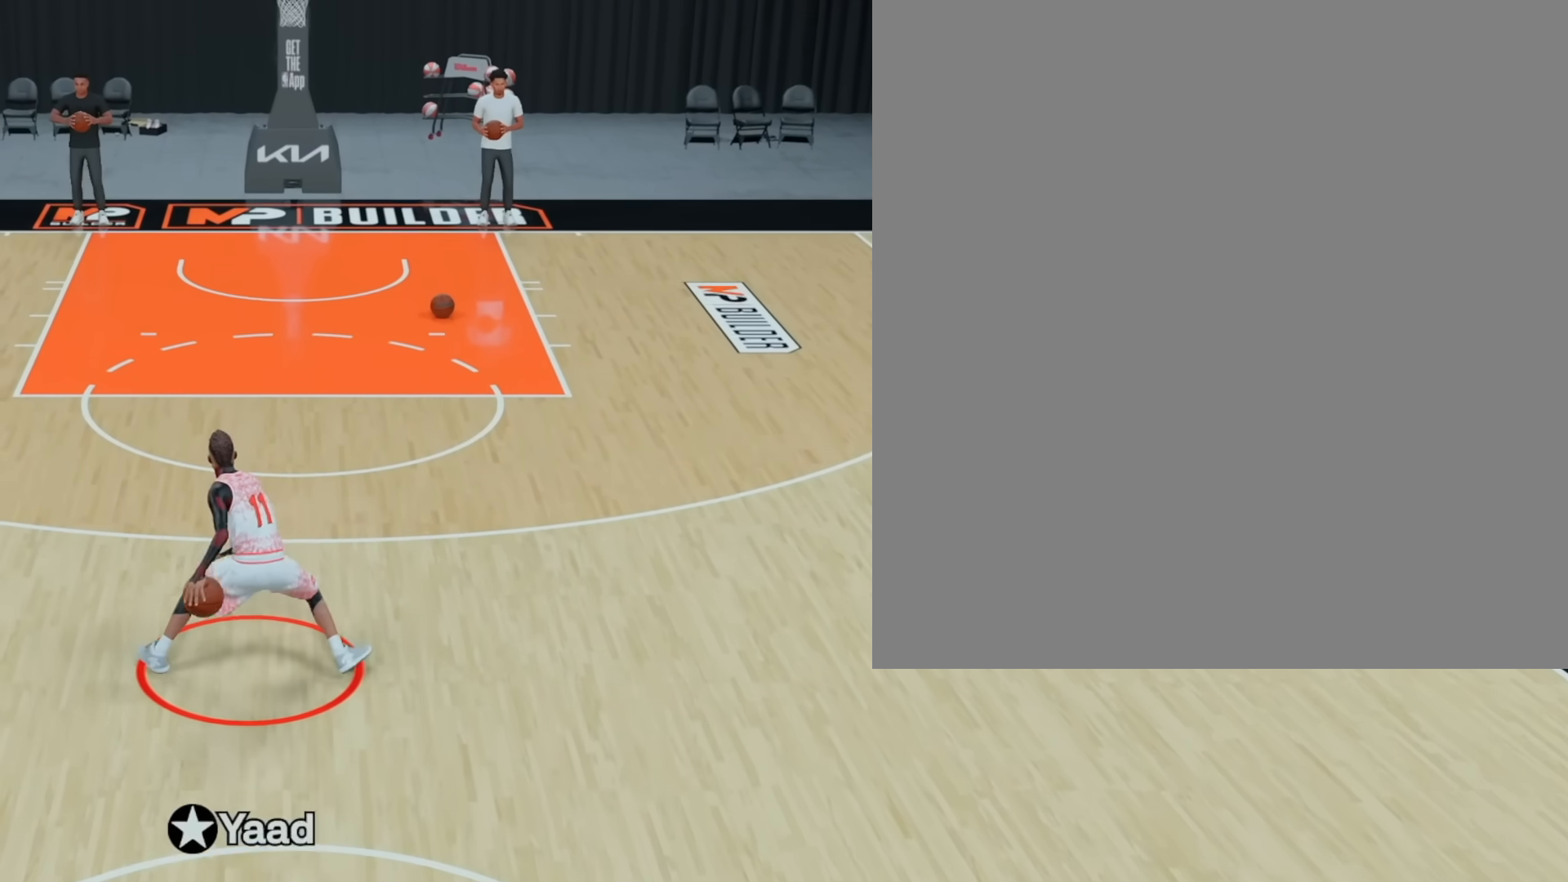
{"buttons": ["R2"], "left_stick": "up-right", "right_stick": "center", "events": []}
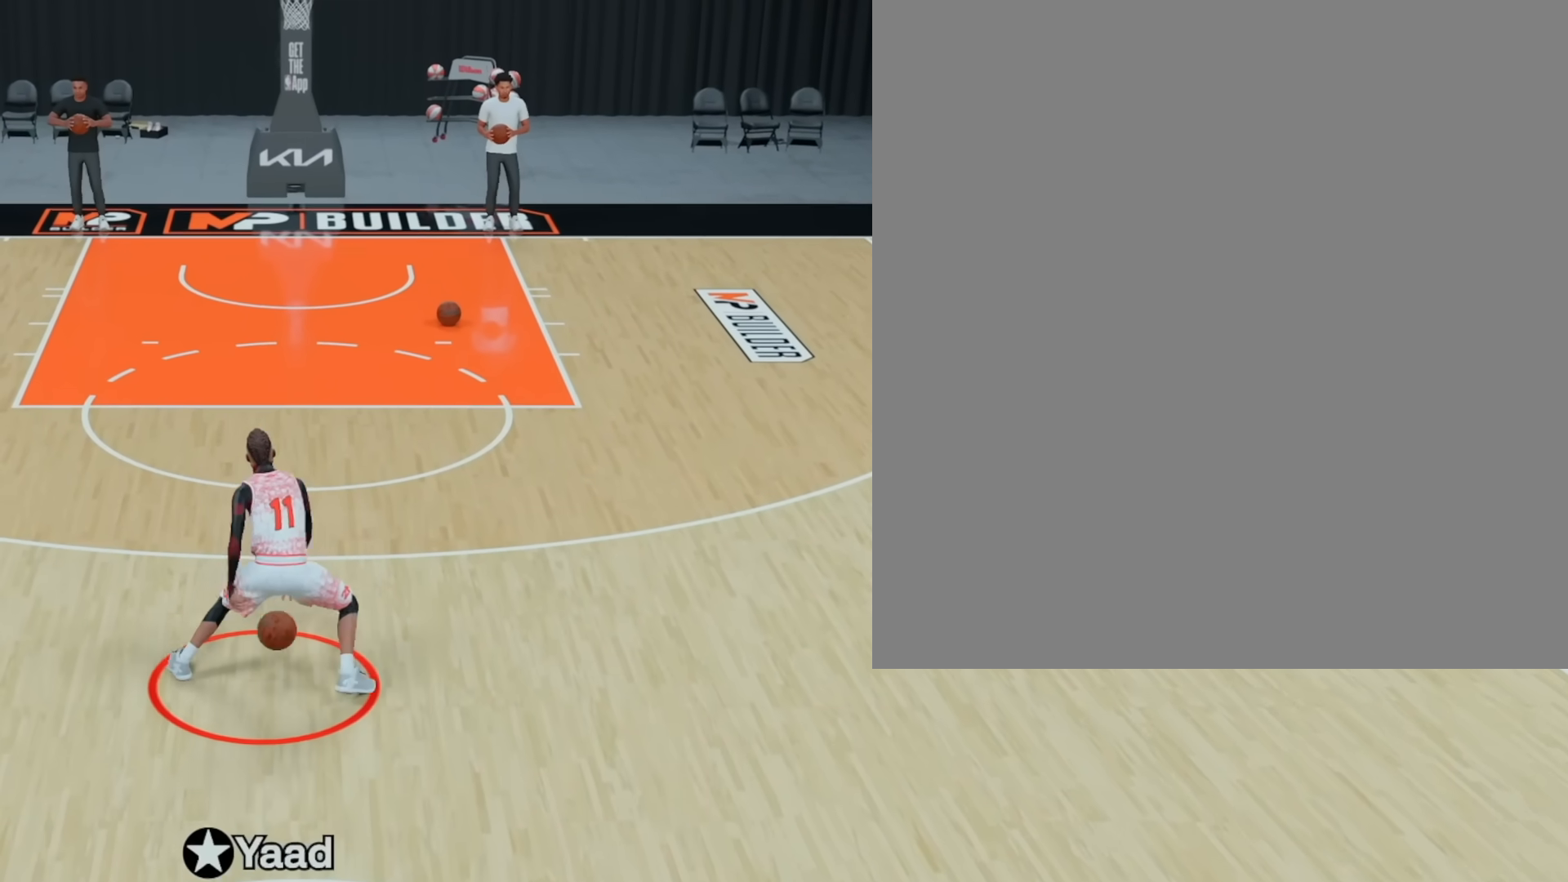
{"buttons": ["R2"], "left_stick": "up-right", "right_stick": "center", "events": []}
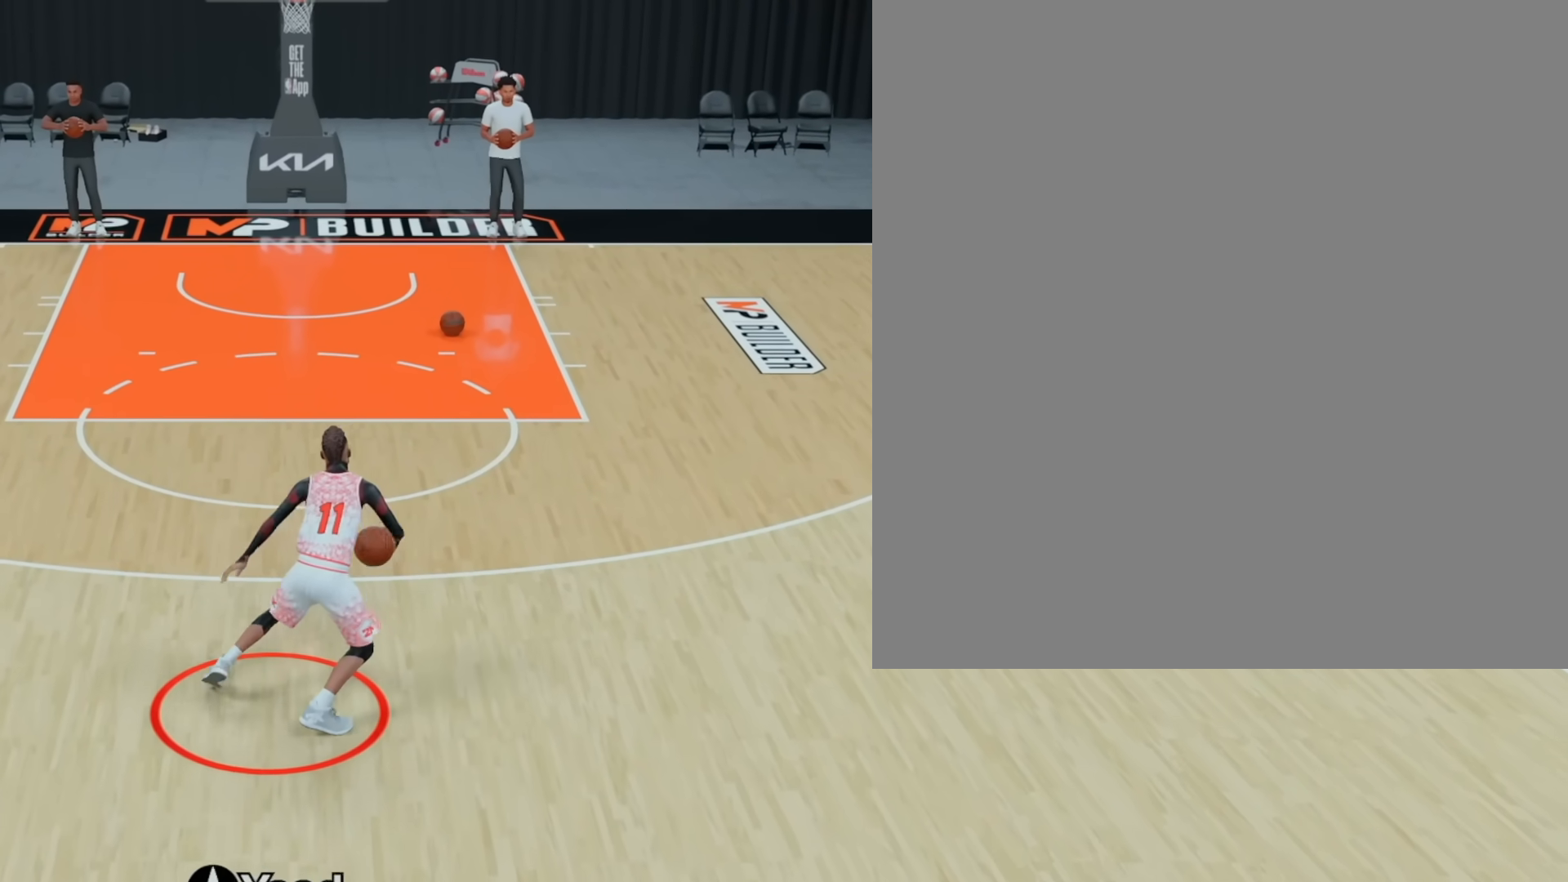
{"buttons": ["R2"], "left_stick": "up-right", "right_stick": "center", "events": []}
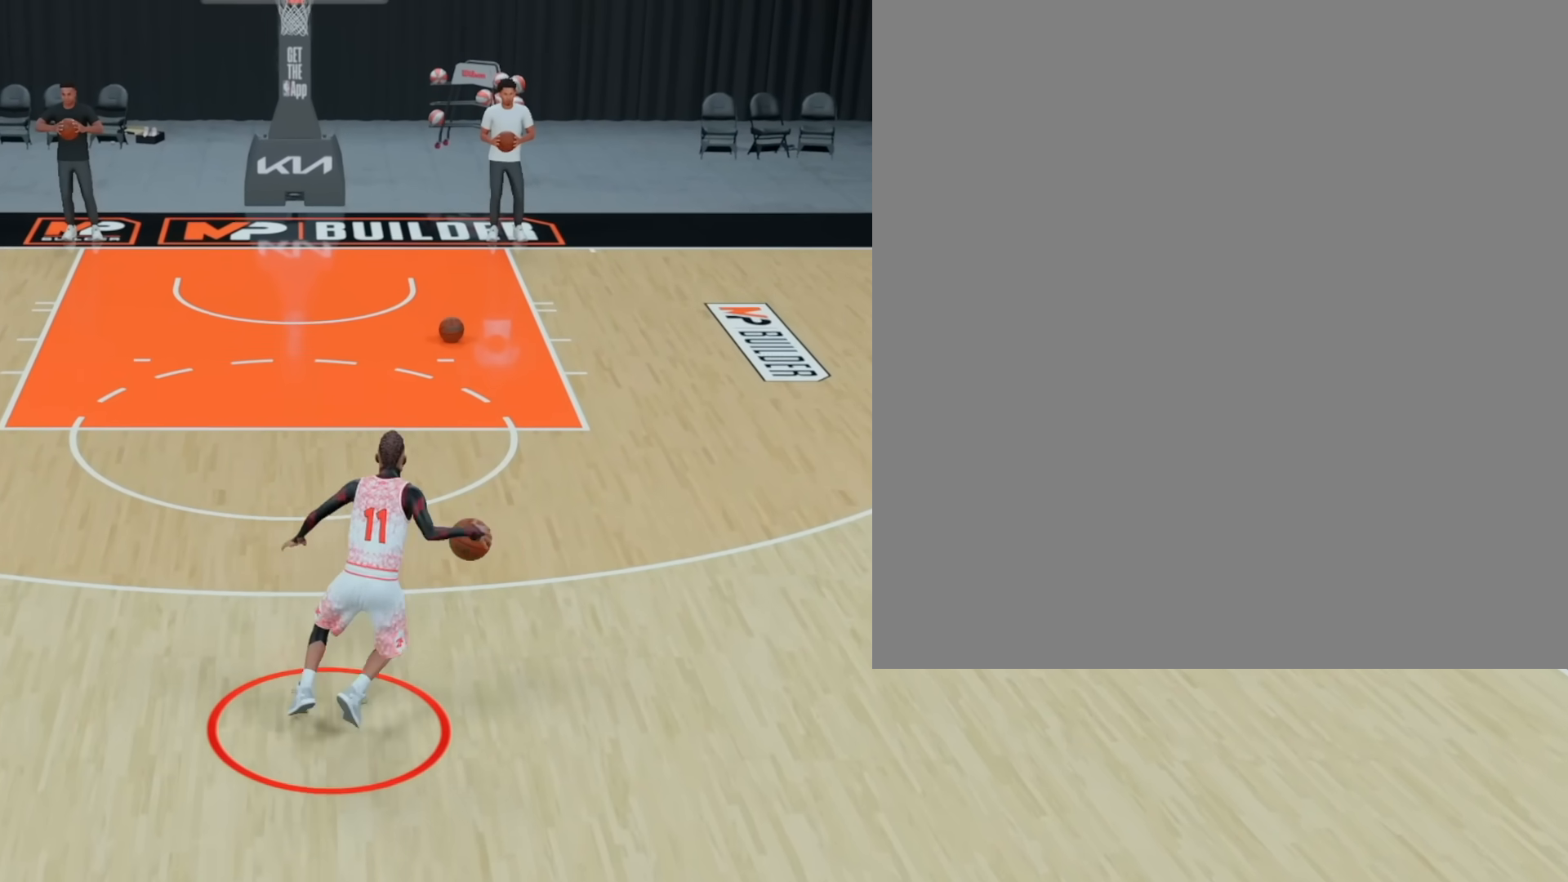
{"buttons": ["R2"], "left_stick": "up-right", "right_stick": "center", "events": []}
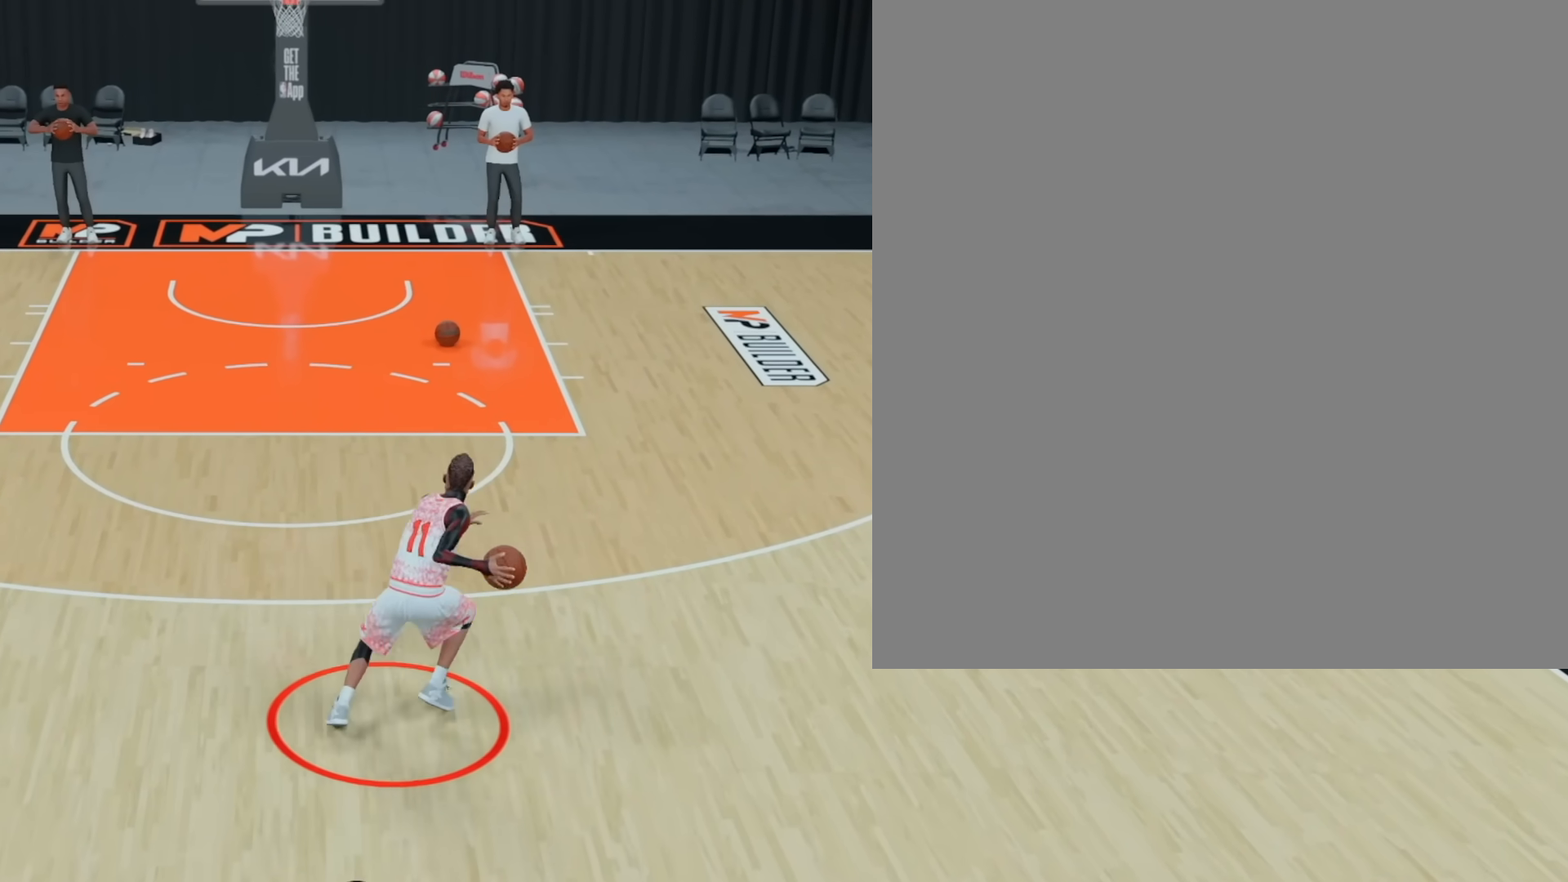
{"buttons": ["L2", "R2"], "left_stick": "up-right", "right_stick": "center", "events": [[467, "L2", "down"]]}
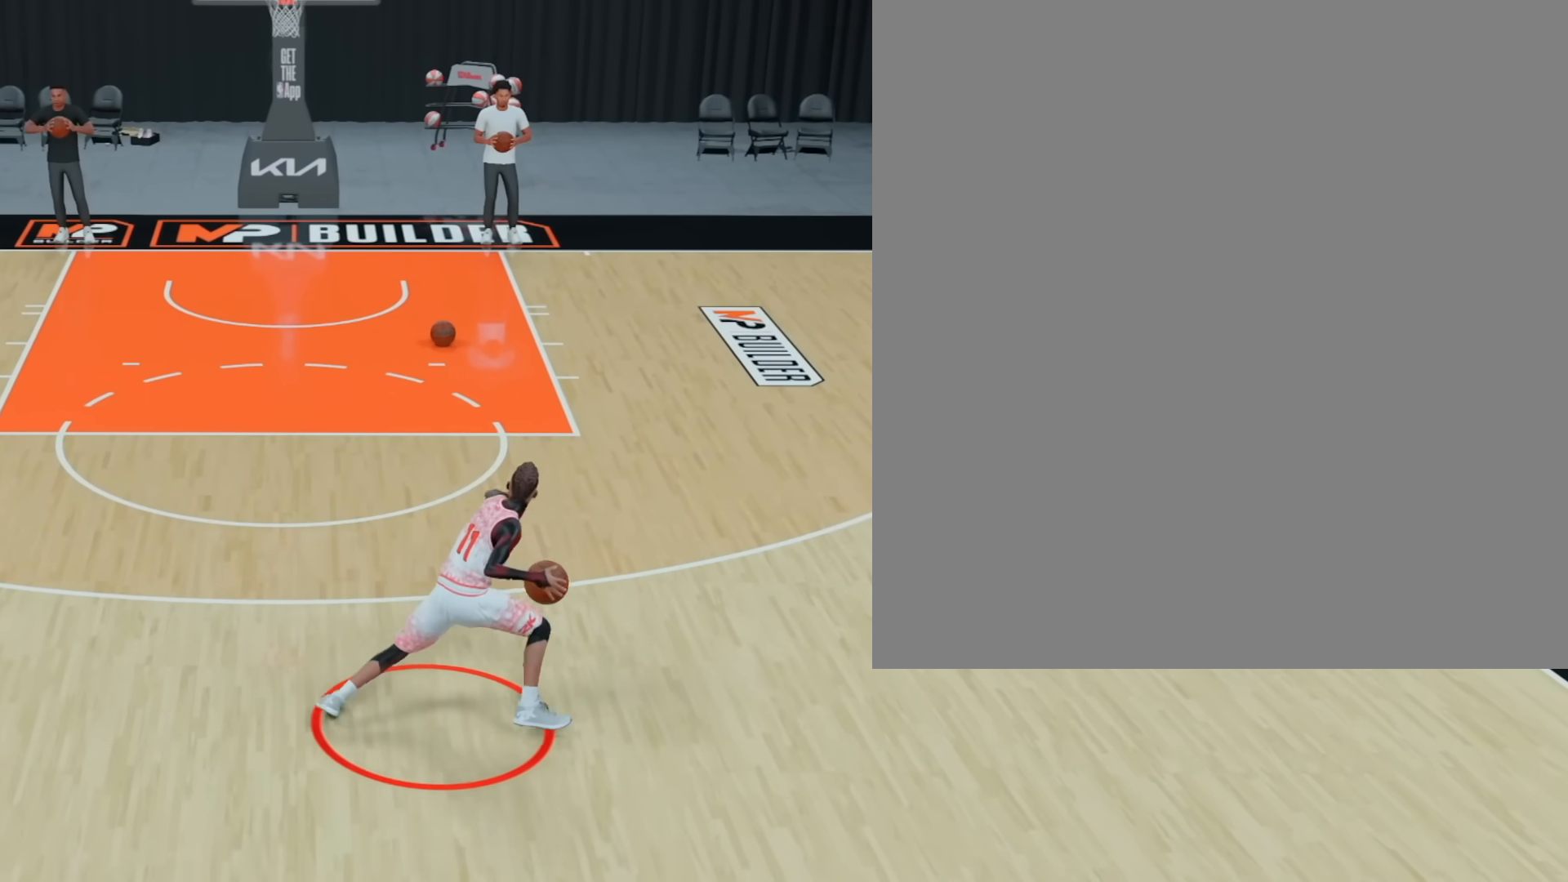
{"buttons": ["L2", "R2"], "left_stick": "center", "right_stick": "center", "events": [[33, "left_stick", "center"]]}
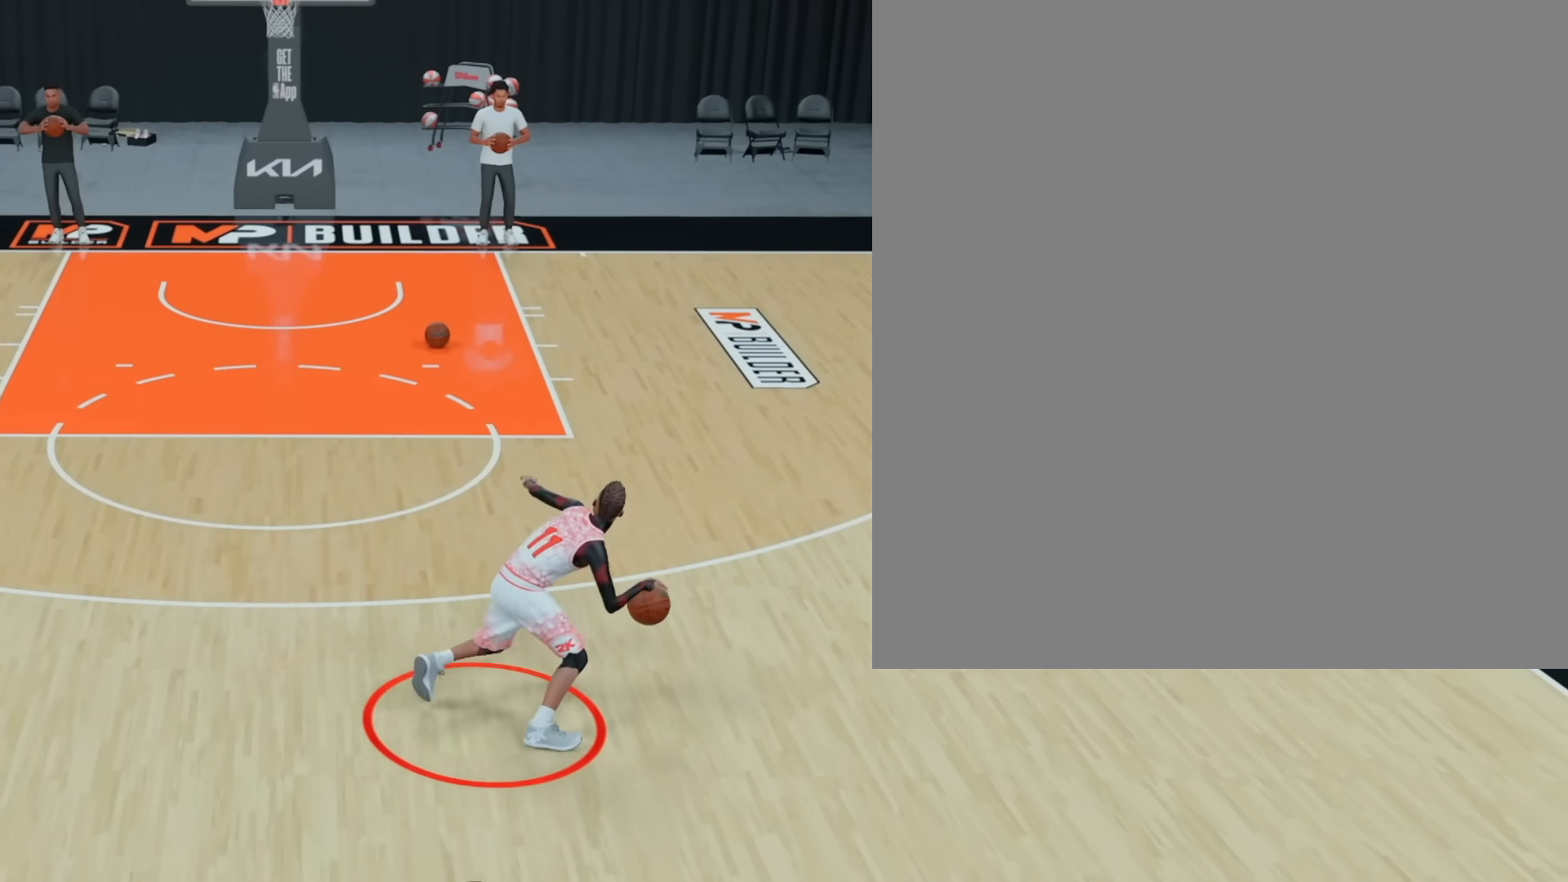
{"buttons": ["L2", "R2"], "left_stick": "center", "right_stick": "left", "events": [[133, "right_stick", "left"]]}
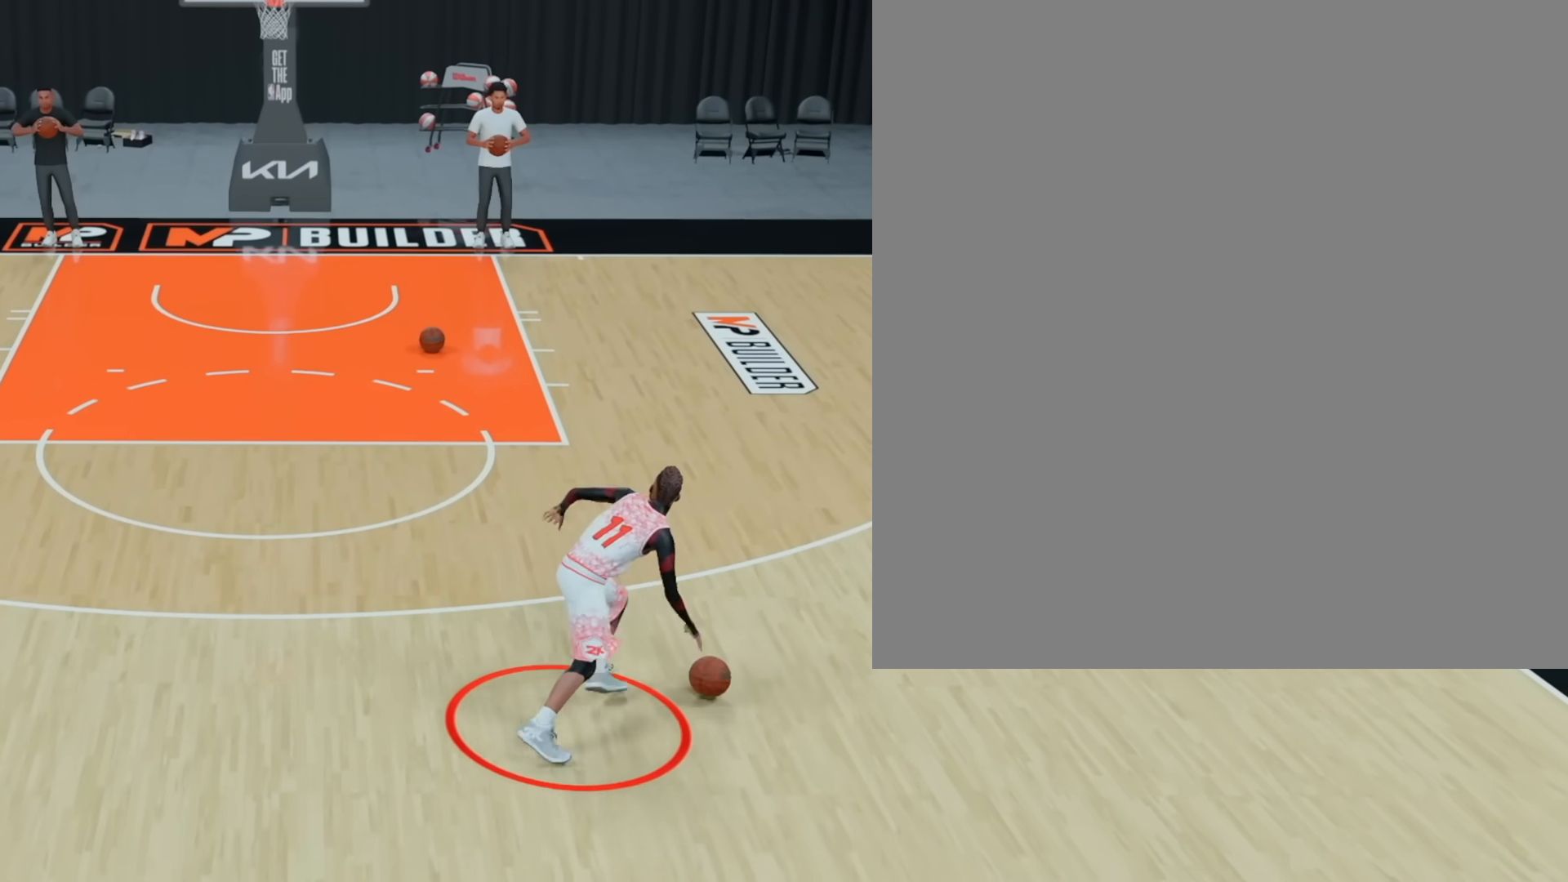
{"buttons": ["L2", "R2"], "left_stick": "center", "right_stick": "center", "events": [[100, "right_stick", "center"]]}
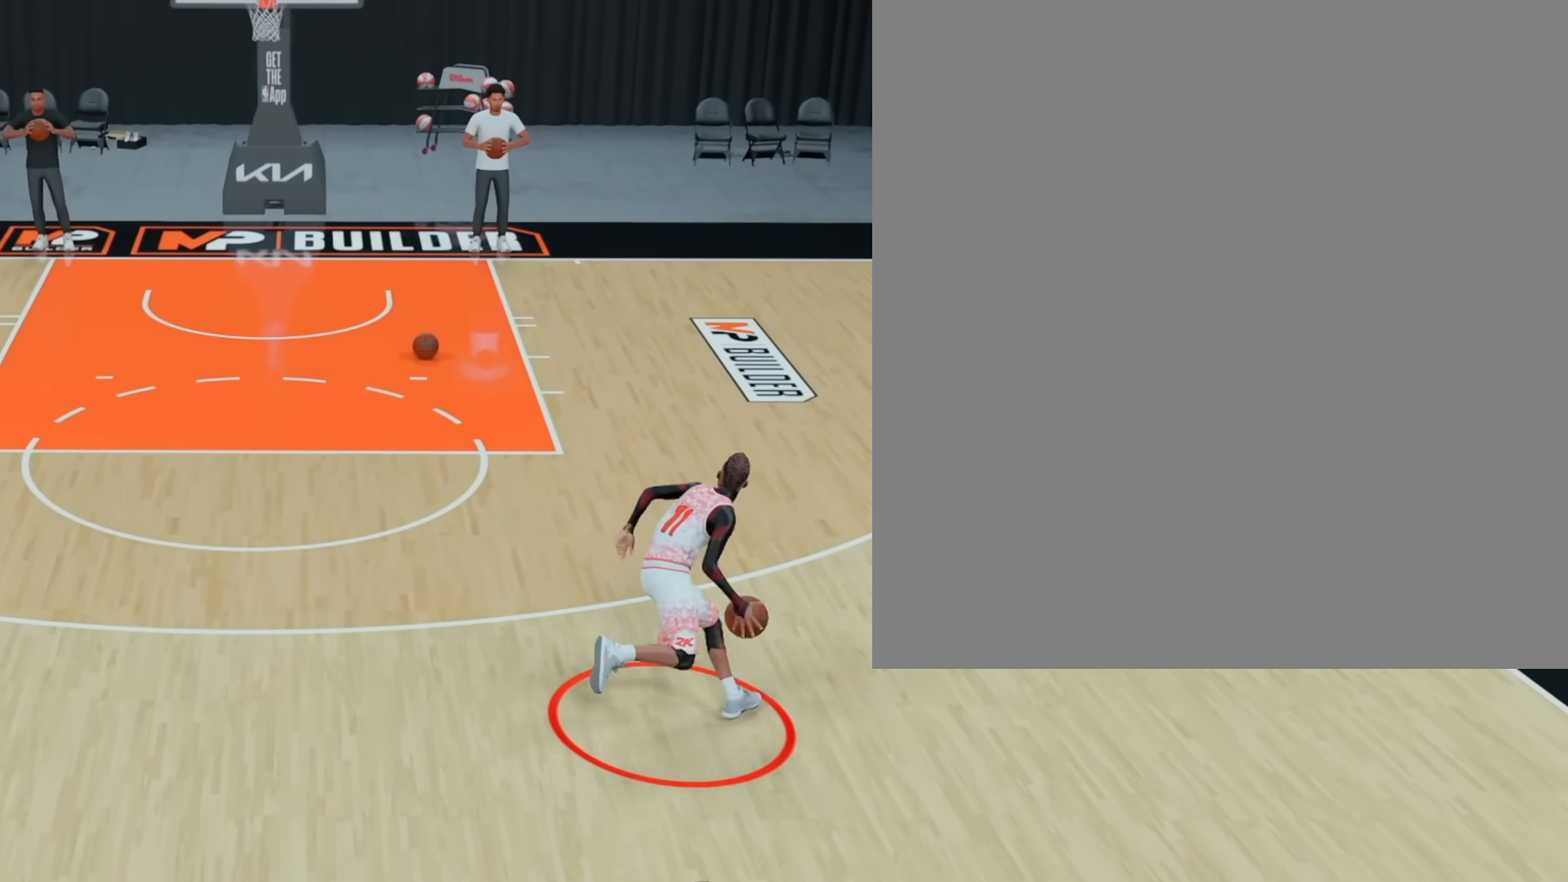
{"buttons": ["L2", "R2"], "left_stick": "center", "right_stick": "center", "events": []}
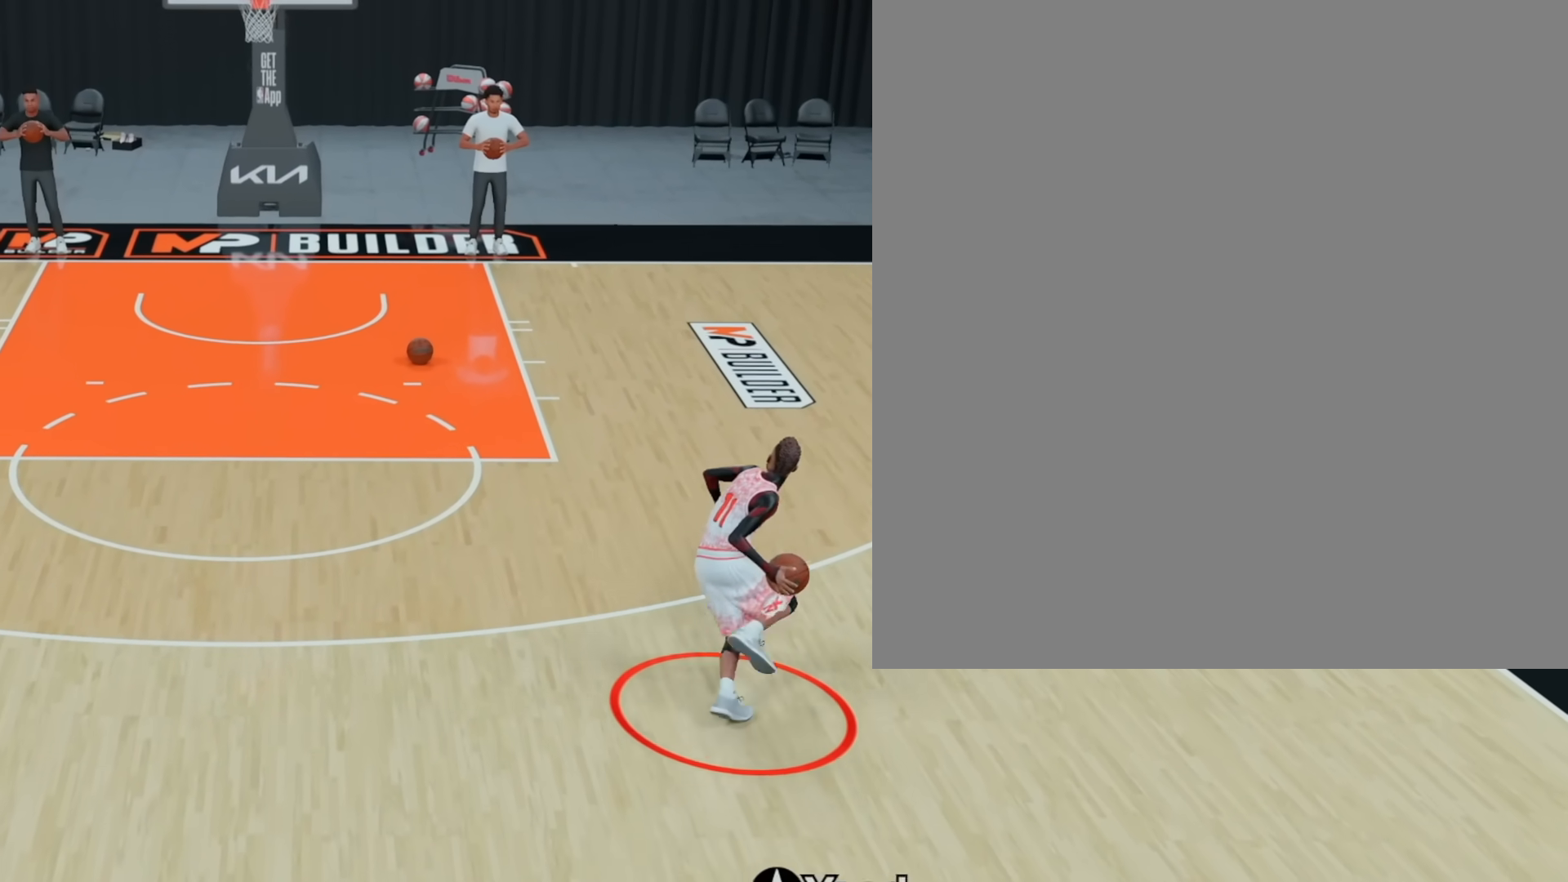
{"buttons": ["L2", "R2"], "left_stick": "center", "right_stick": "center", "events": []}
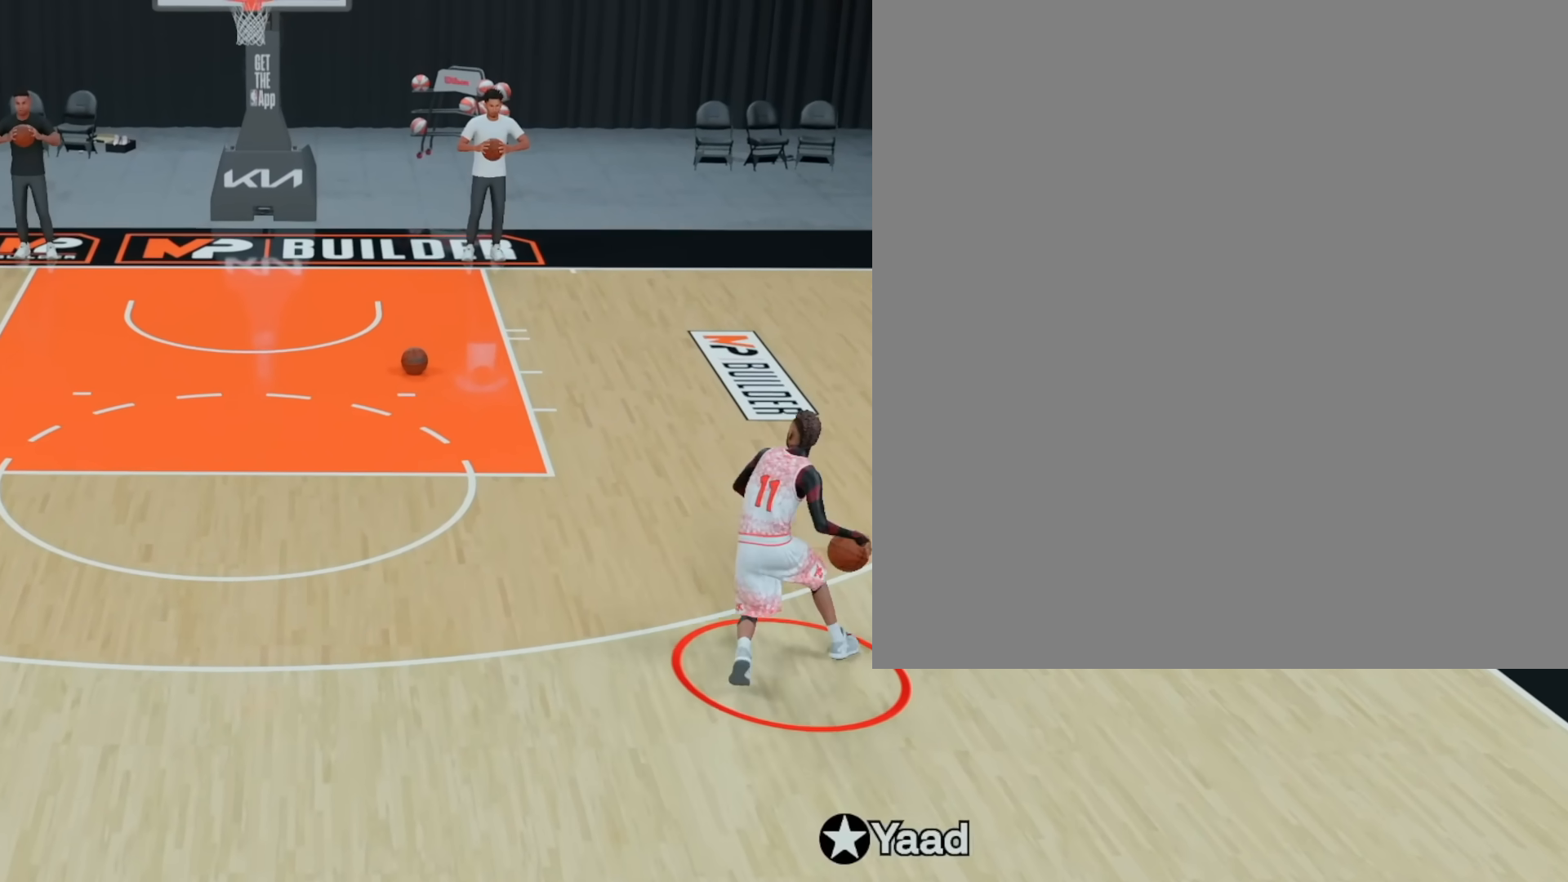
{"buttons": ["R2"], "left_stick": "up-left", "right_stick": "center", "events": [[200, "L2", "up"], [400, "left_stick", "up-left"]]}
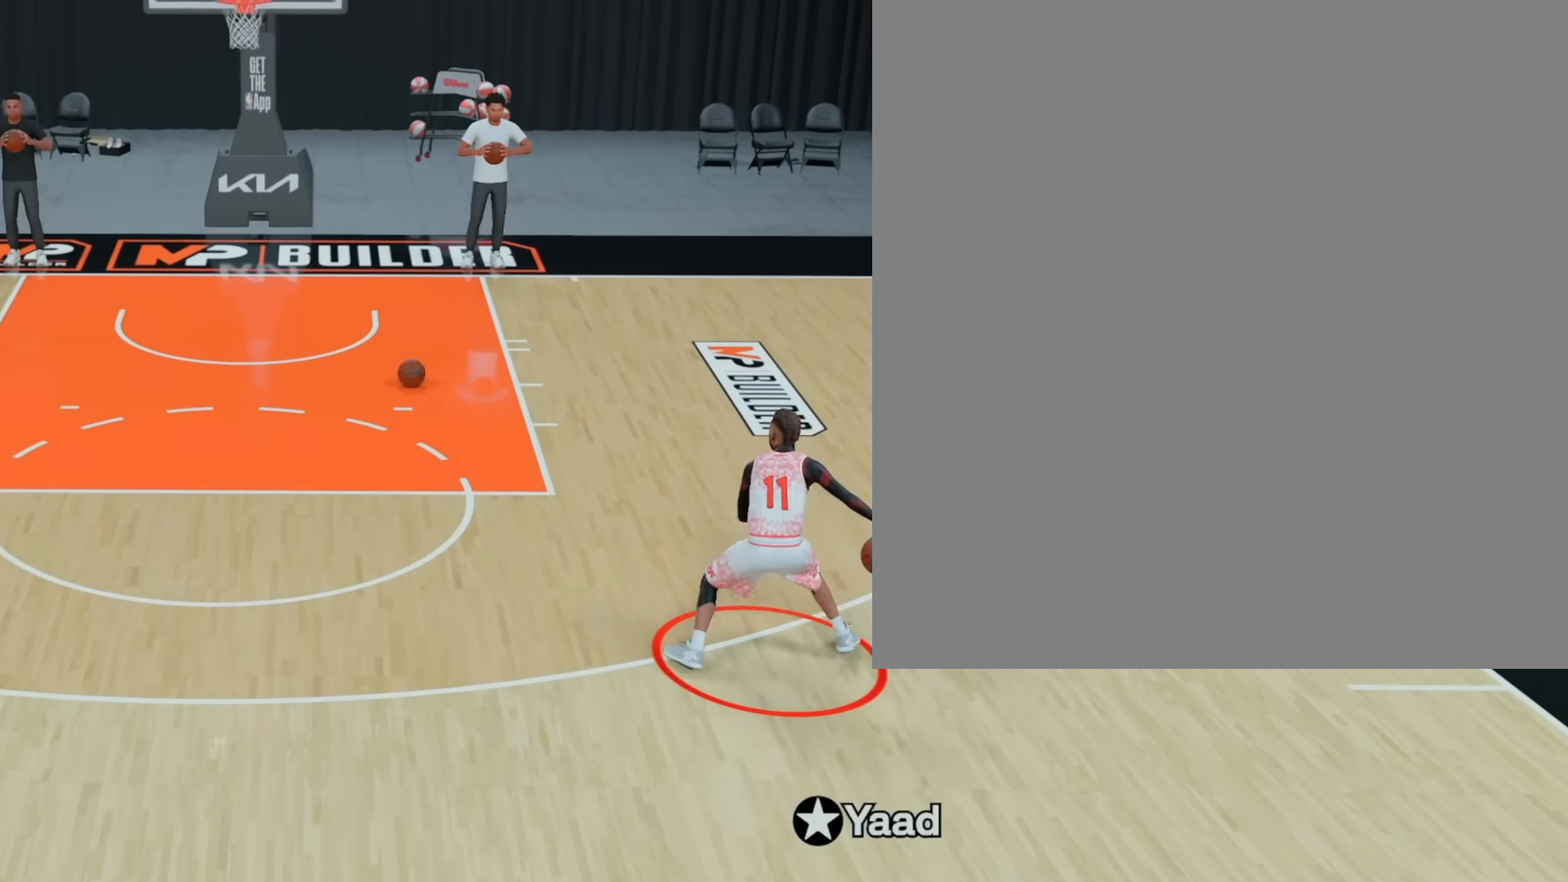
{"buttons": ["R2"], "left_stick": "left", "right_stick": "center", "events": [[300, "left_stick", "left"]]}
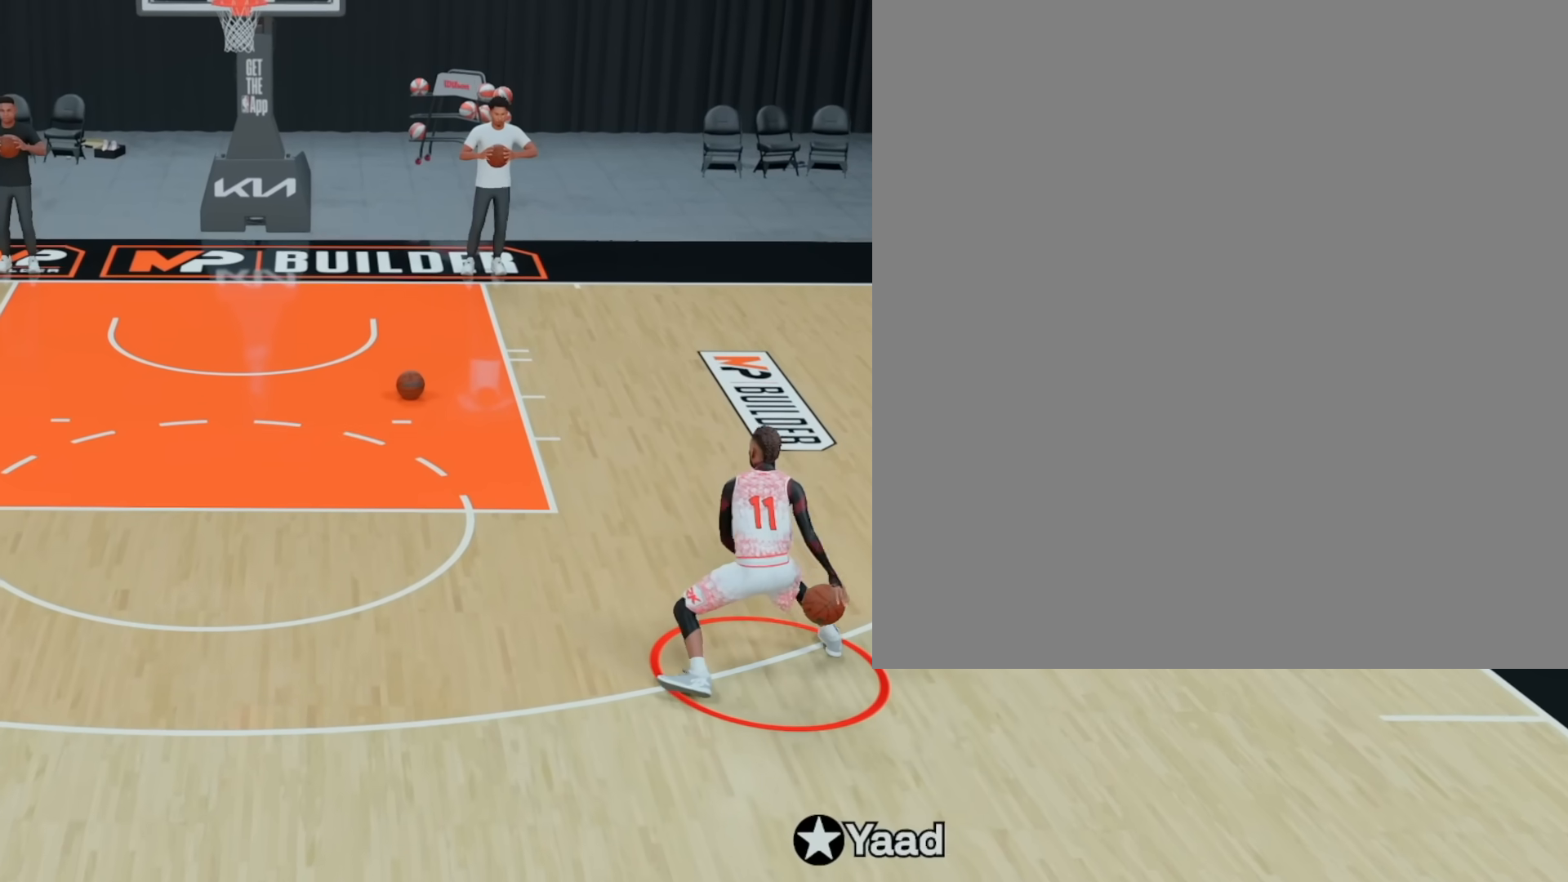
{"buttons": ["R2"], "left_stick": "left", "right_stick": "center", "events": []}
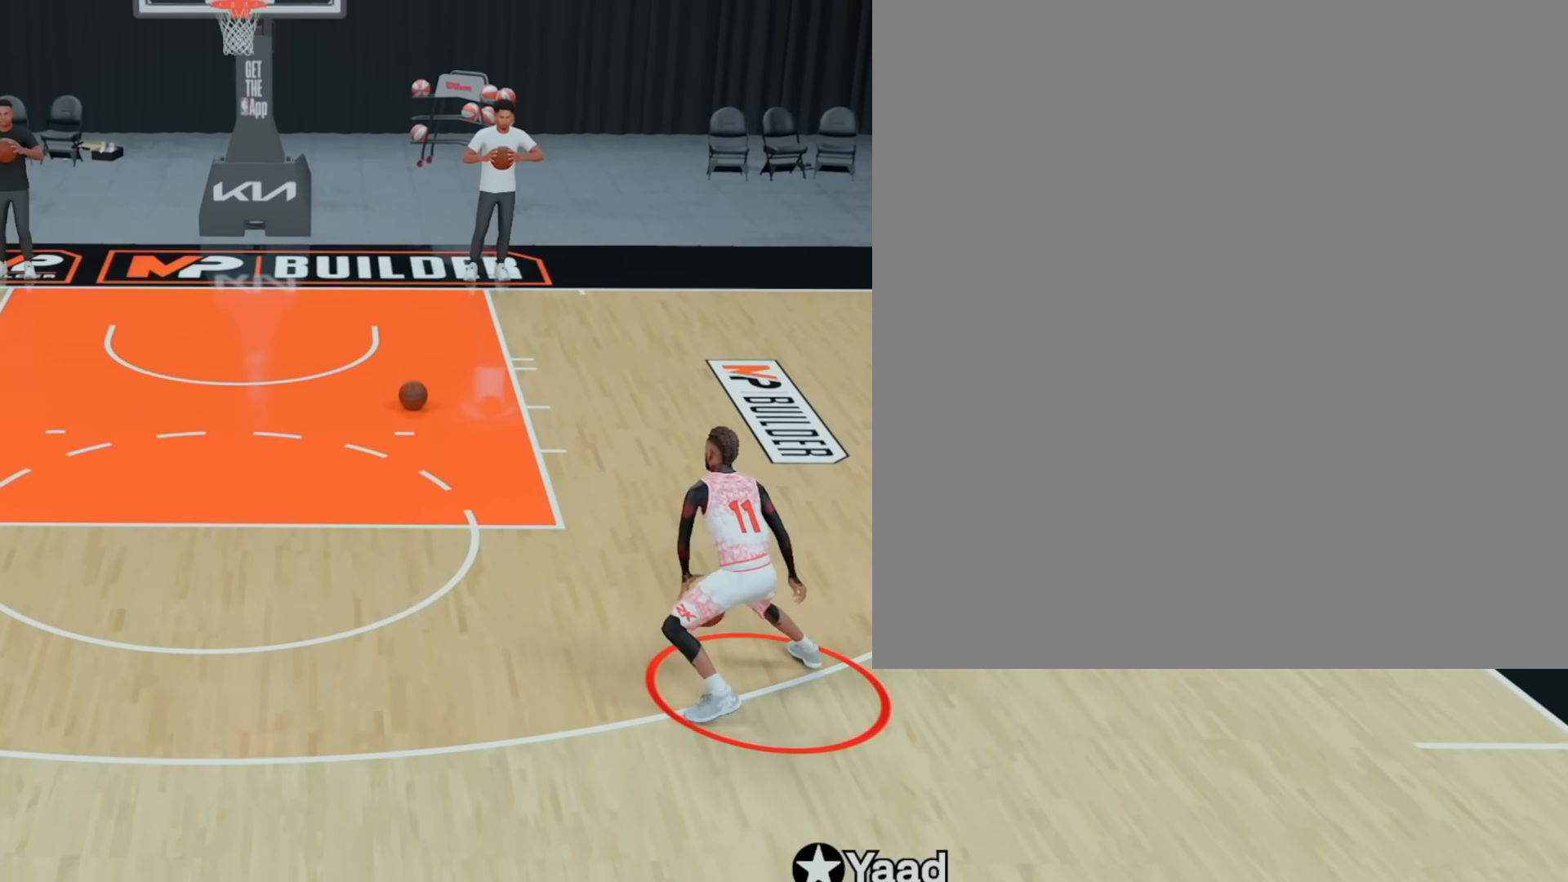
{"buttons": ["R2"], "left_stick": "left", "right_stick": "center", "events": []}
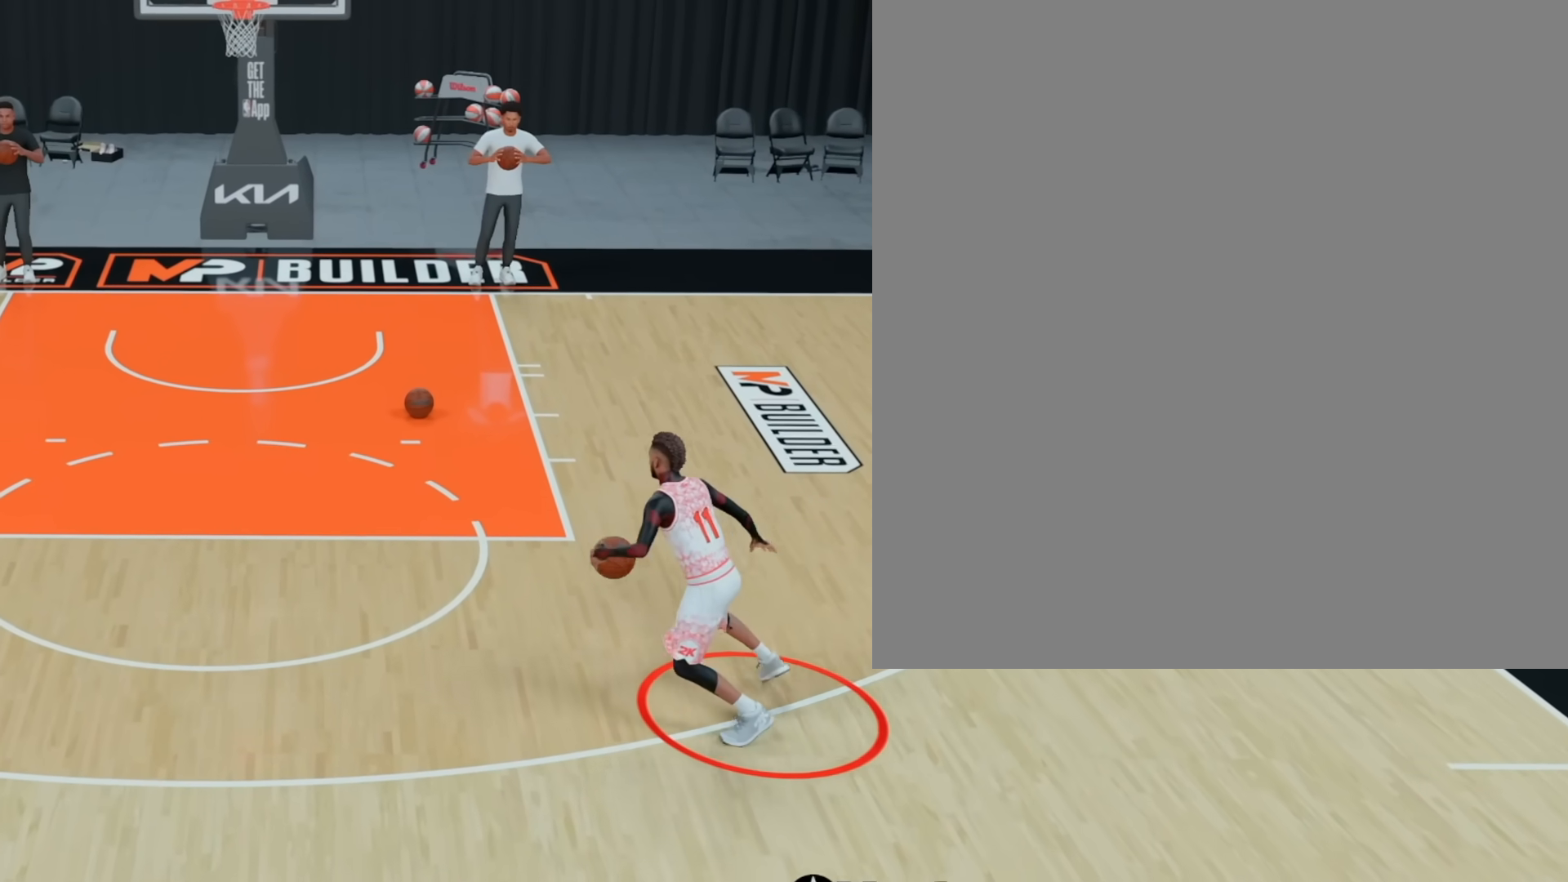
{"buttons": ["R2"], "left_stick": "left", "right_stick": "center", "events": []}
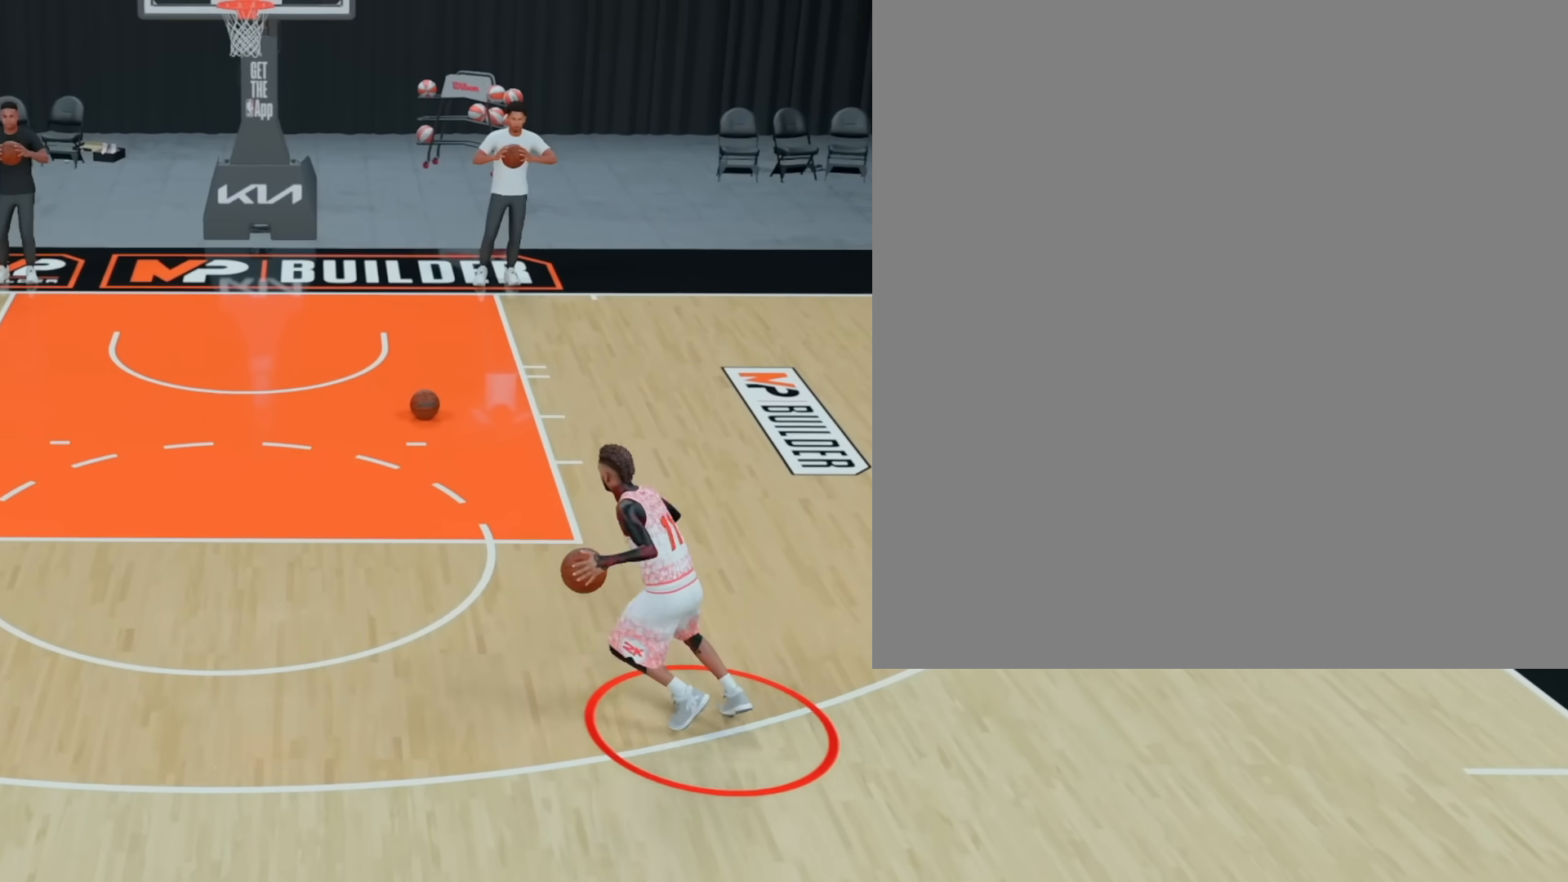
{"buttons": ["R2"], "left_stick": "left", "right_stick": "center", "events": []}
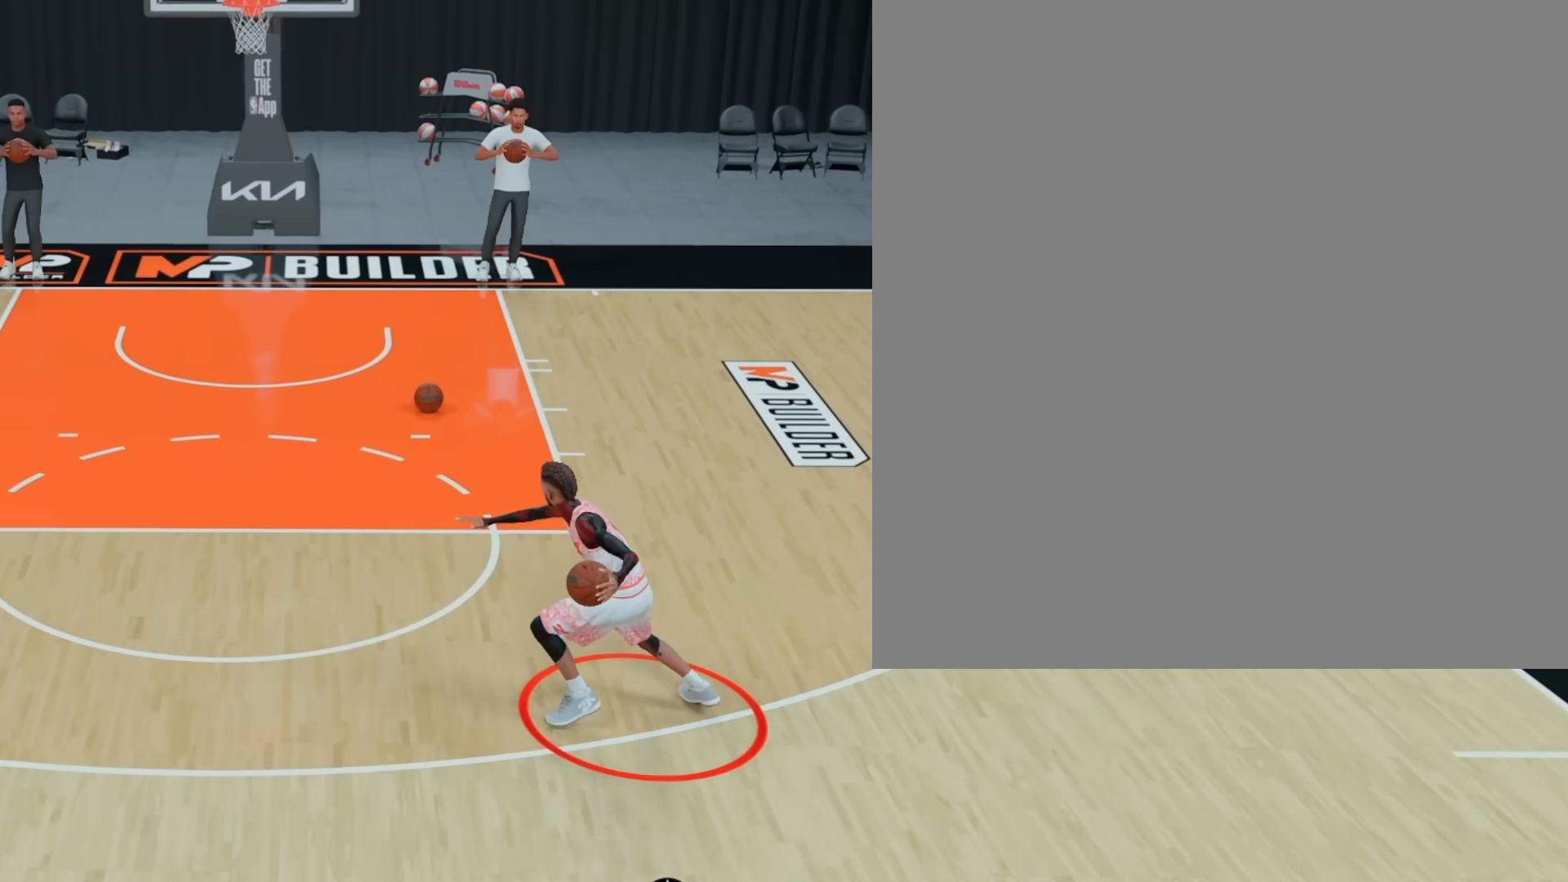
{"buttons": ["L2", "R2"], "left_stick": "left", "right_stick": "center", "events": [[333, "L2", "down"]]}
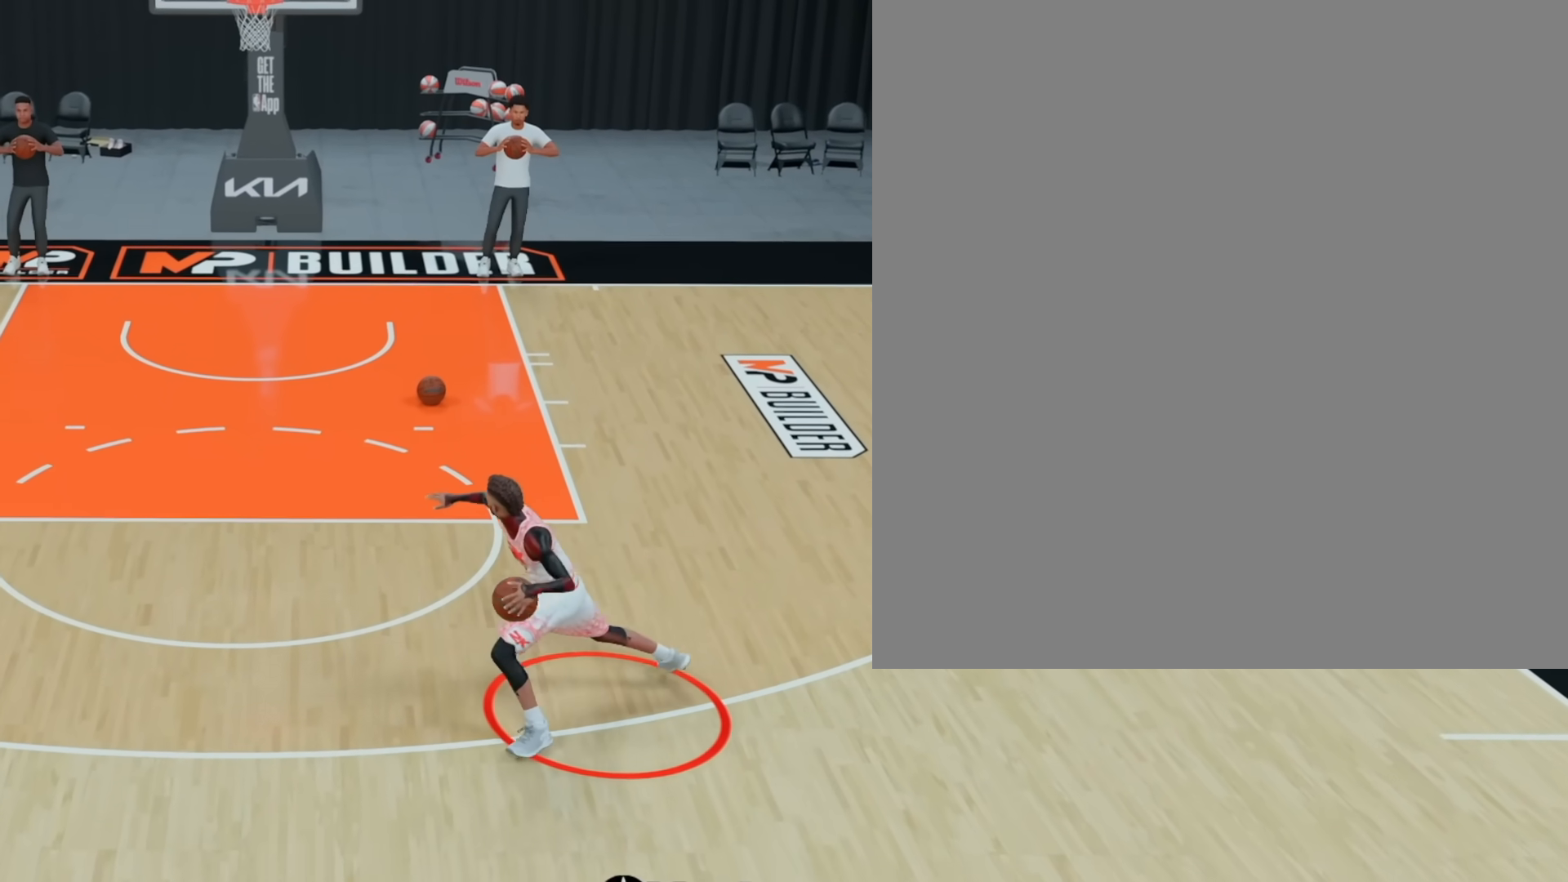
{"buttons": ["L2", "R2"], "left_stick": "center", "right_stick": "center", "events": [[167, "left_stick", "center"]]}
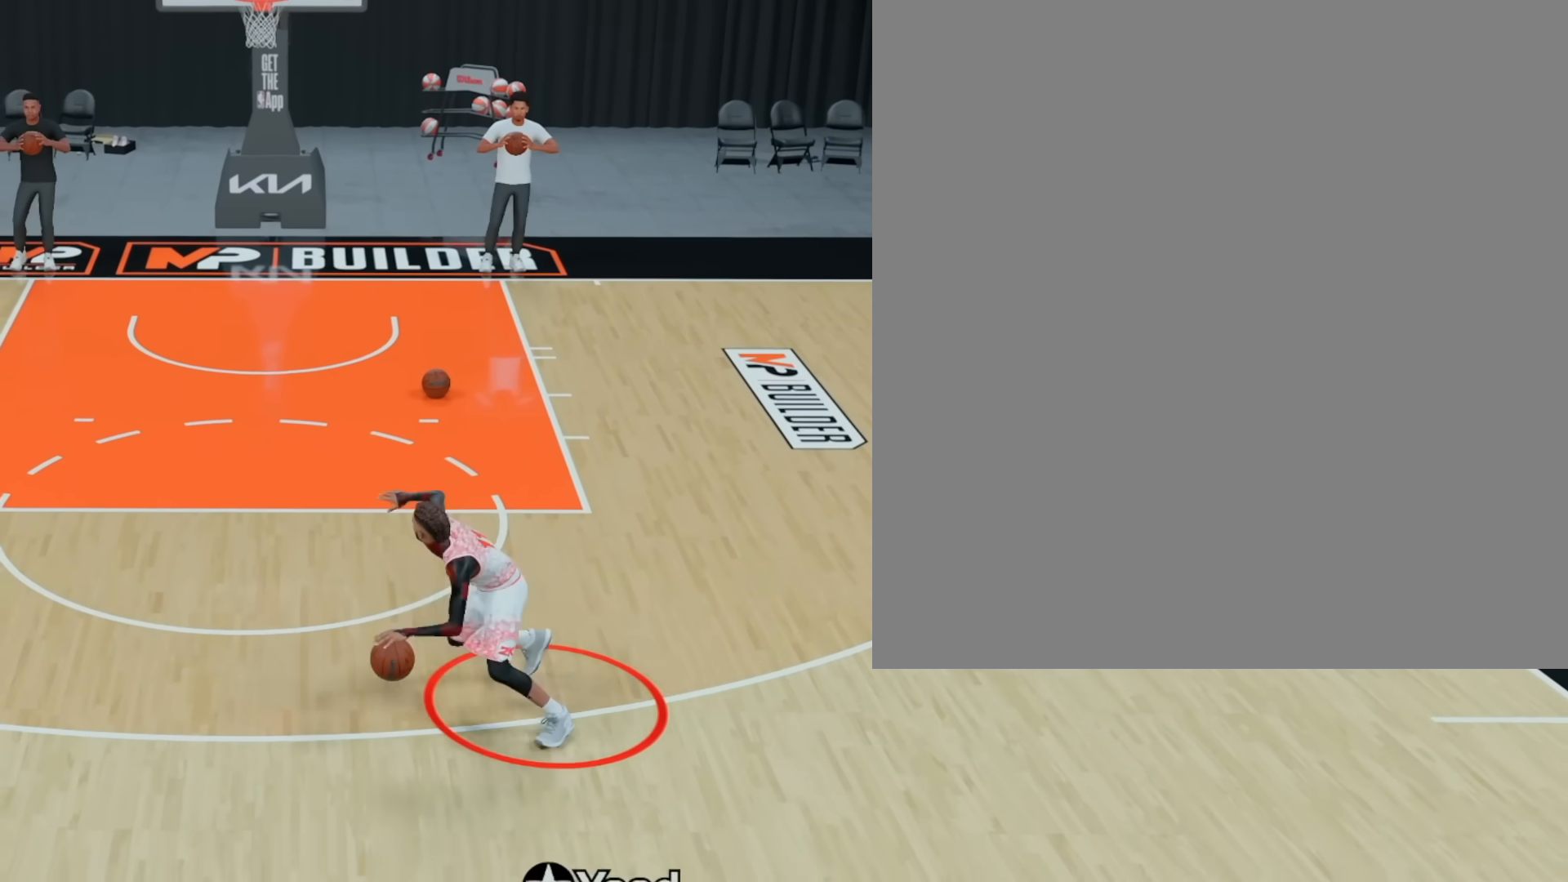
{"buttons": ["L2", "R2"], "left_stick": "center", "right_stick": "right", "events": [[400, "right_stick", "right"]]}
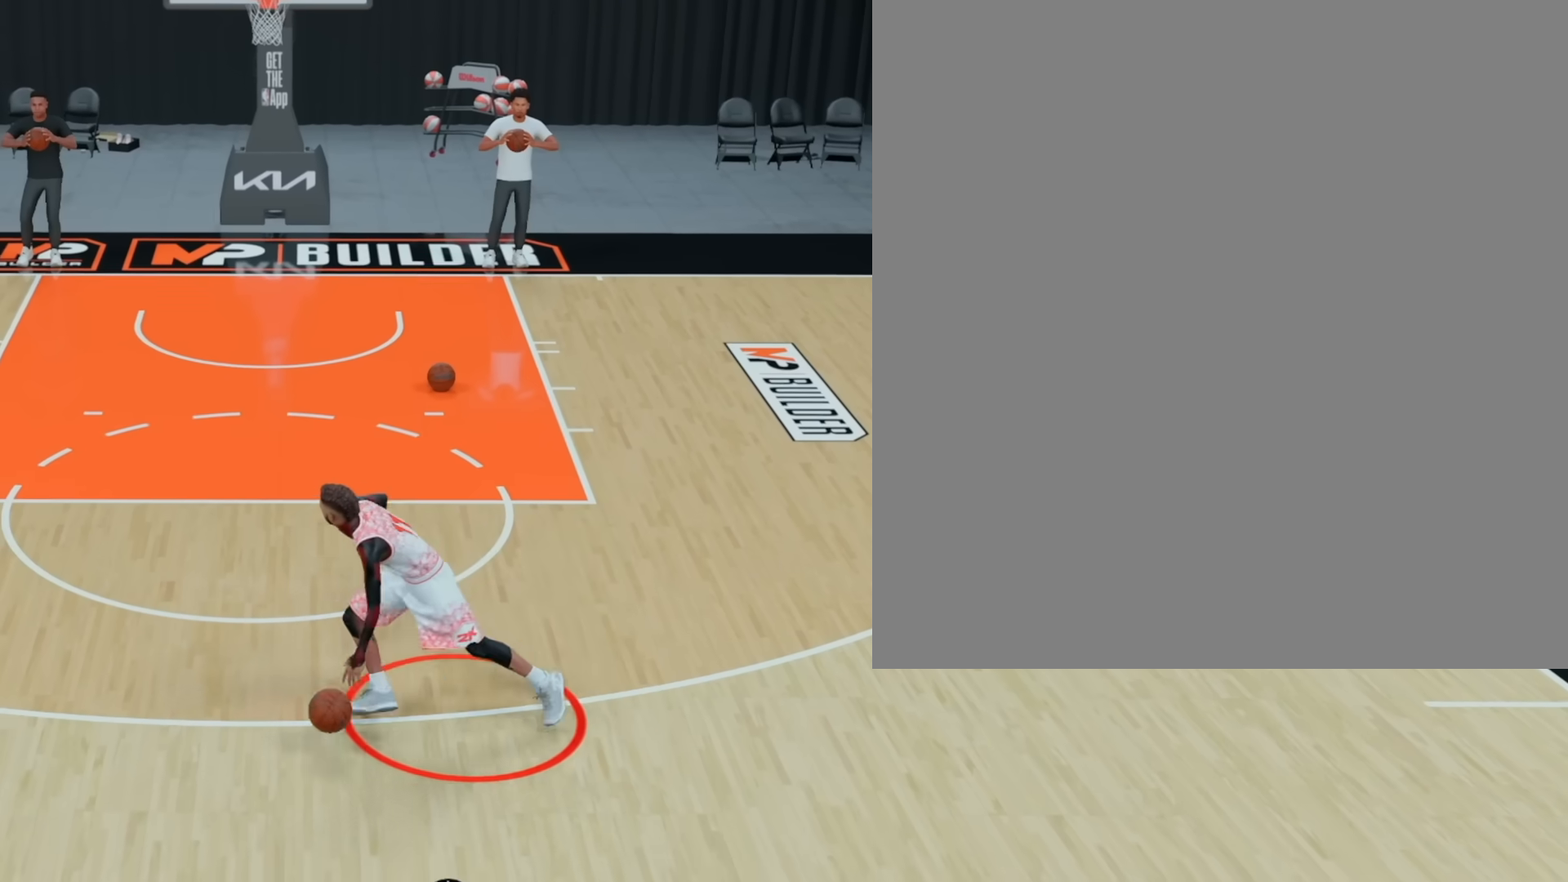
{"buttons": ["L2", "R2"], "left_stick": "center", "right_stick": "center", "events": [[367, "right_stick", "center"]]}
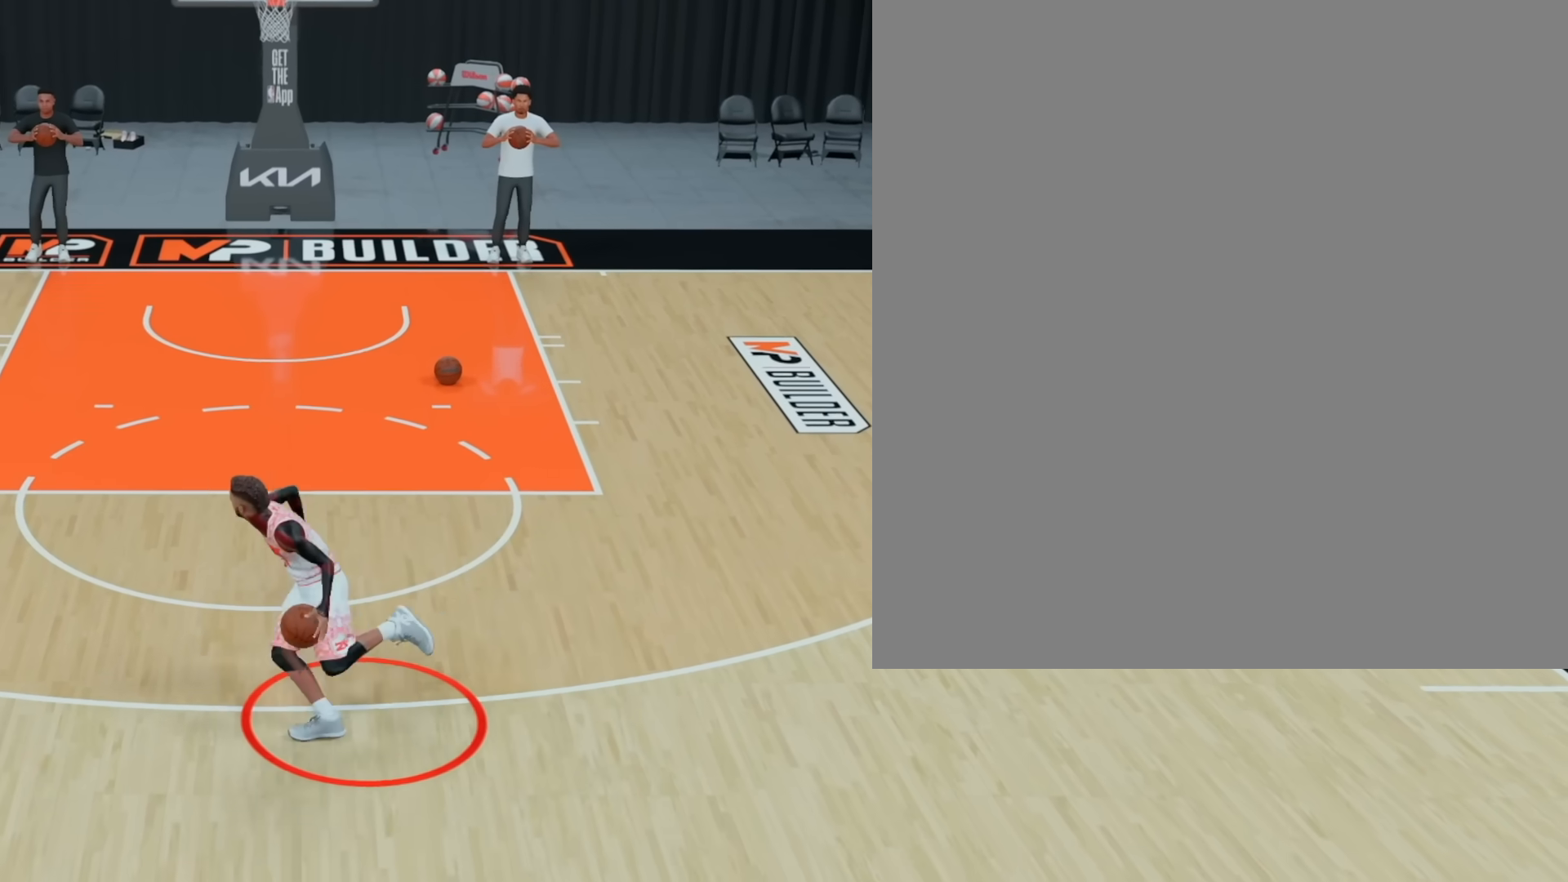
{"buttons": ["L2", "R2"], "left_stick": "center", "right_stick": "center", "events": []}
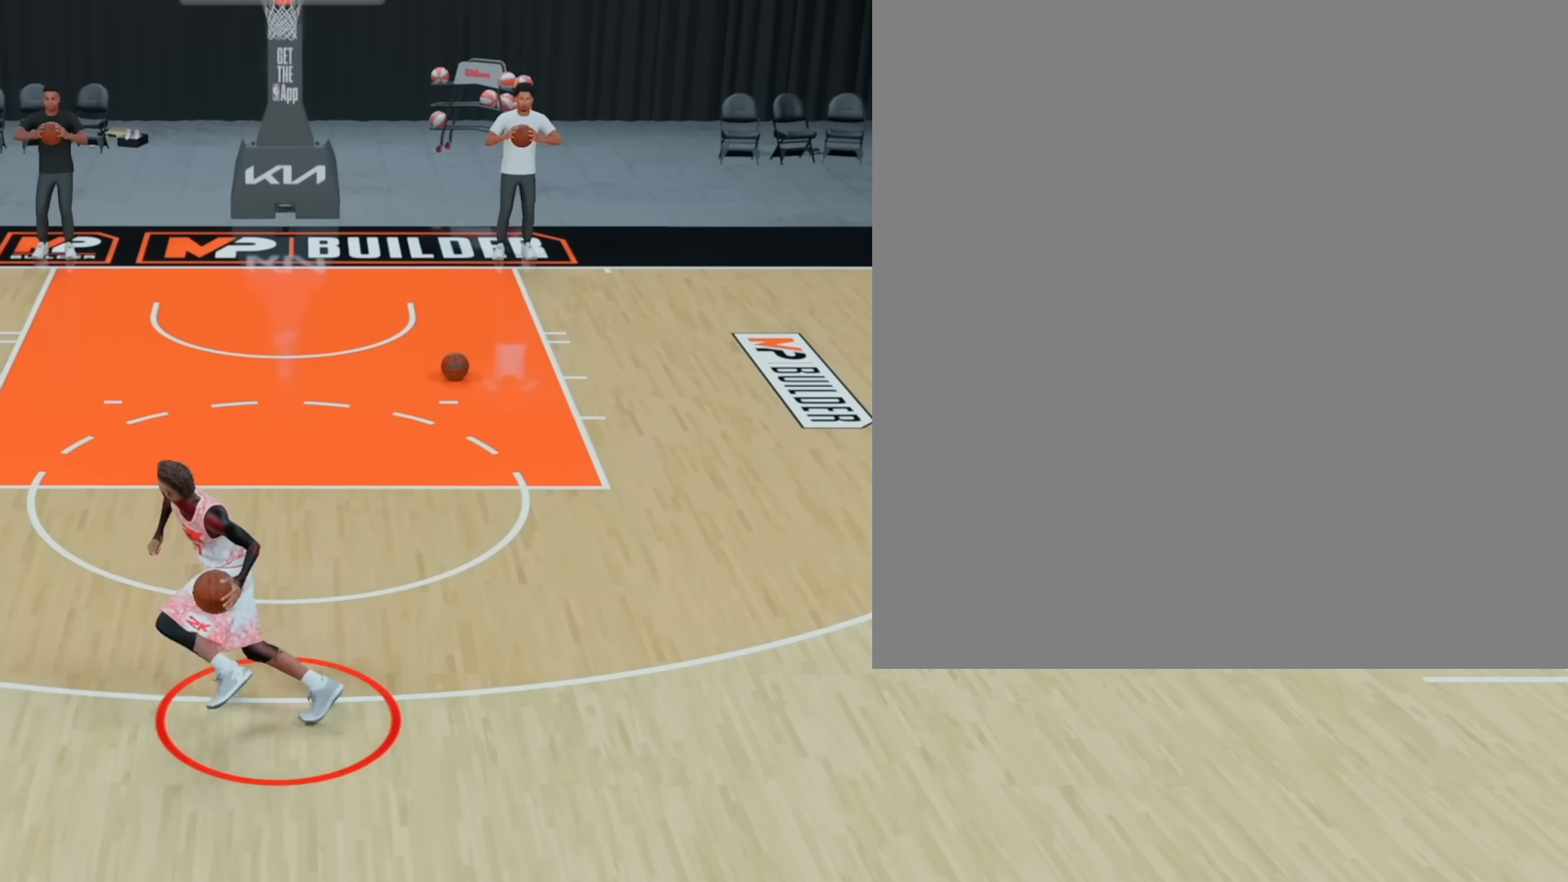
{"buttons": ["R2"], "left_stick": "center", "right_stick": "center", "events": [[500, "L2", "up"]]}
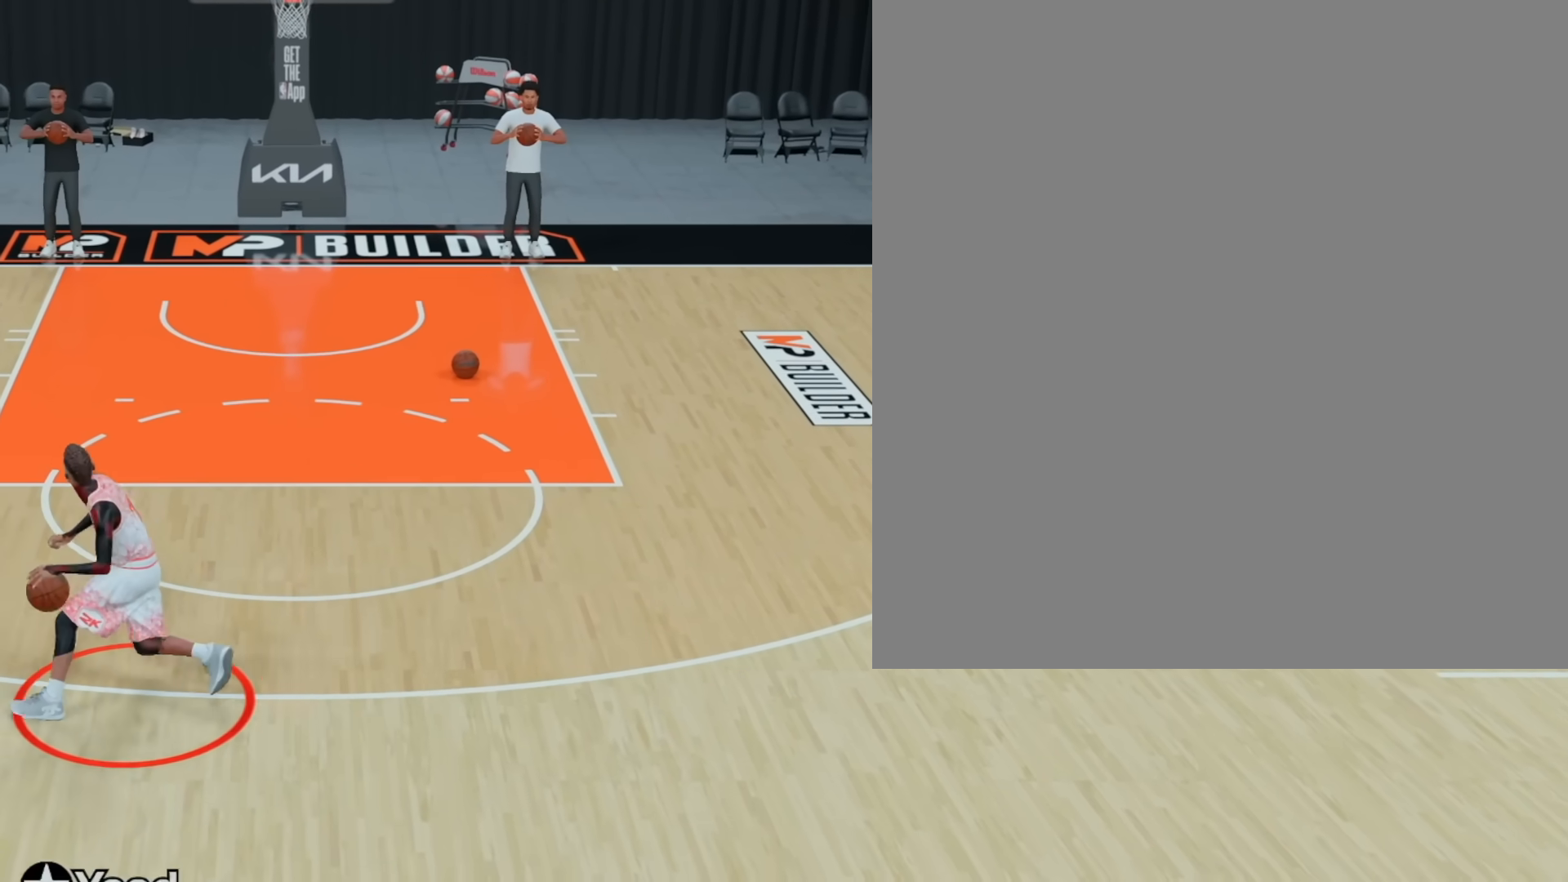
{"buttons": ["R2"], "left_stick": "up-right", "right_stick": "center", "events": [[133, "left_stick", "up-right"]]}
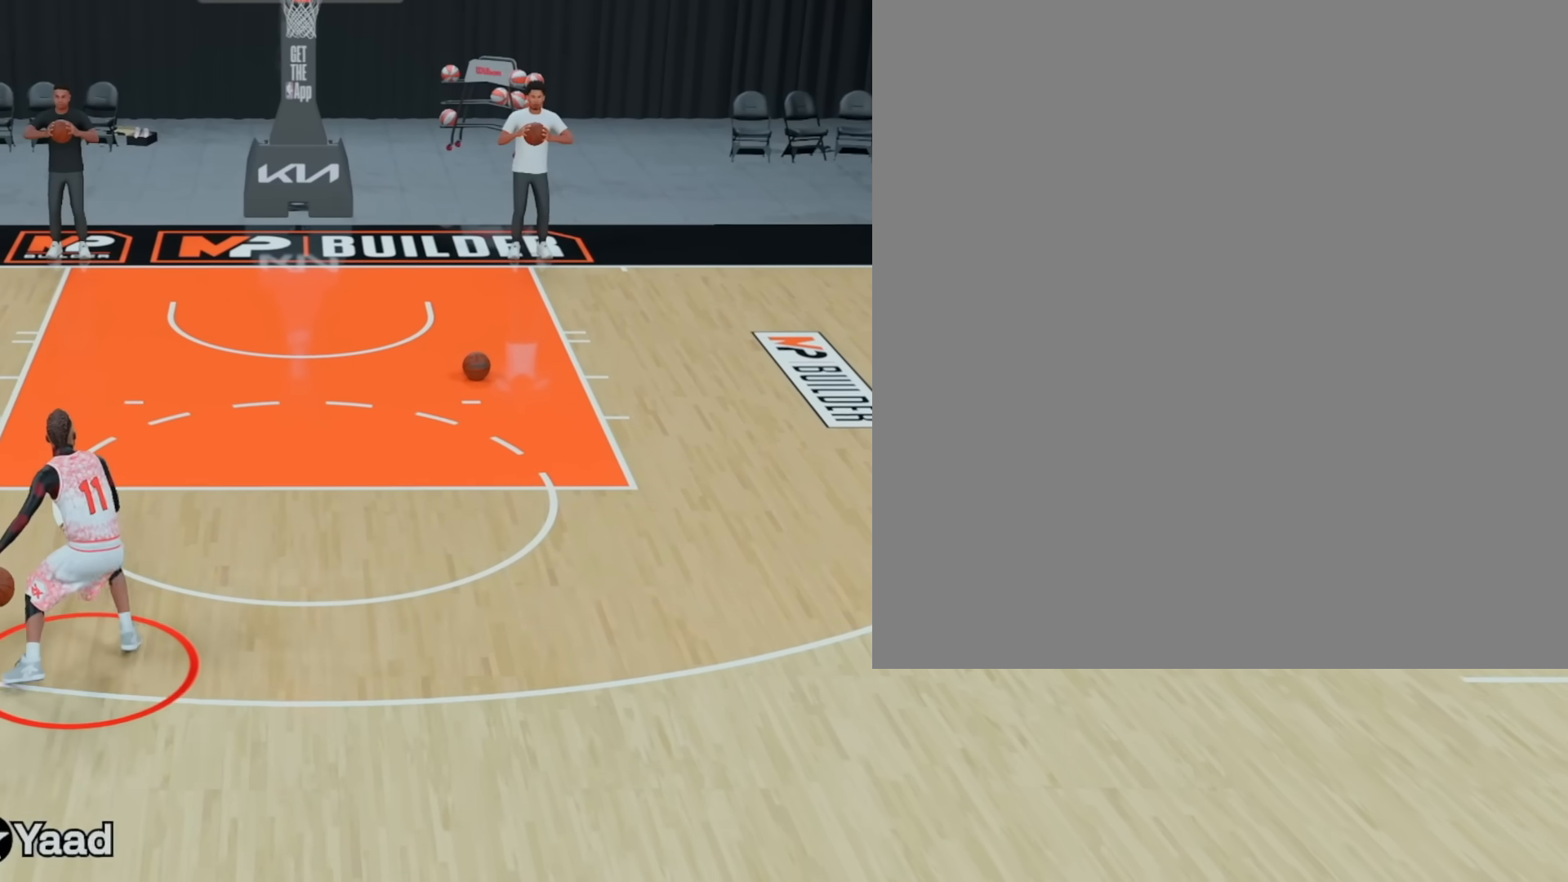
{"buttons": ["R2"], "left_stick": "up-right", "right_stick": "center", "events": []}
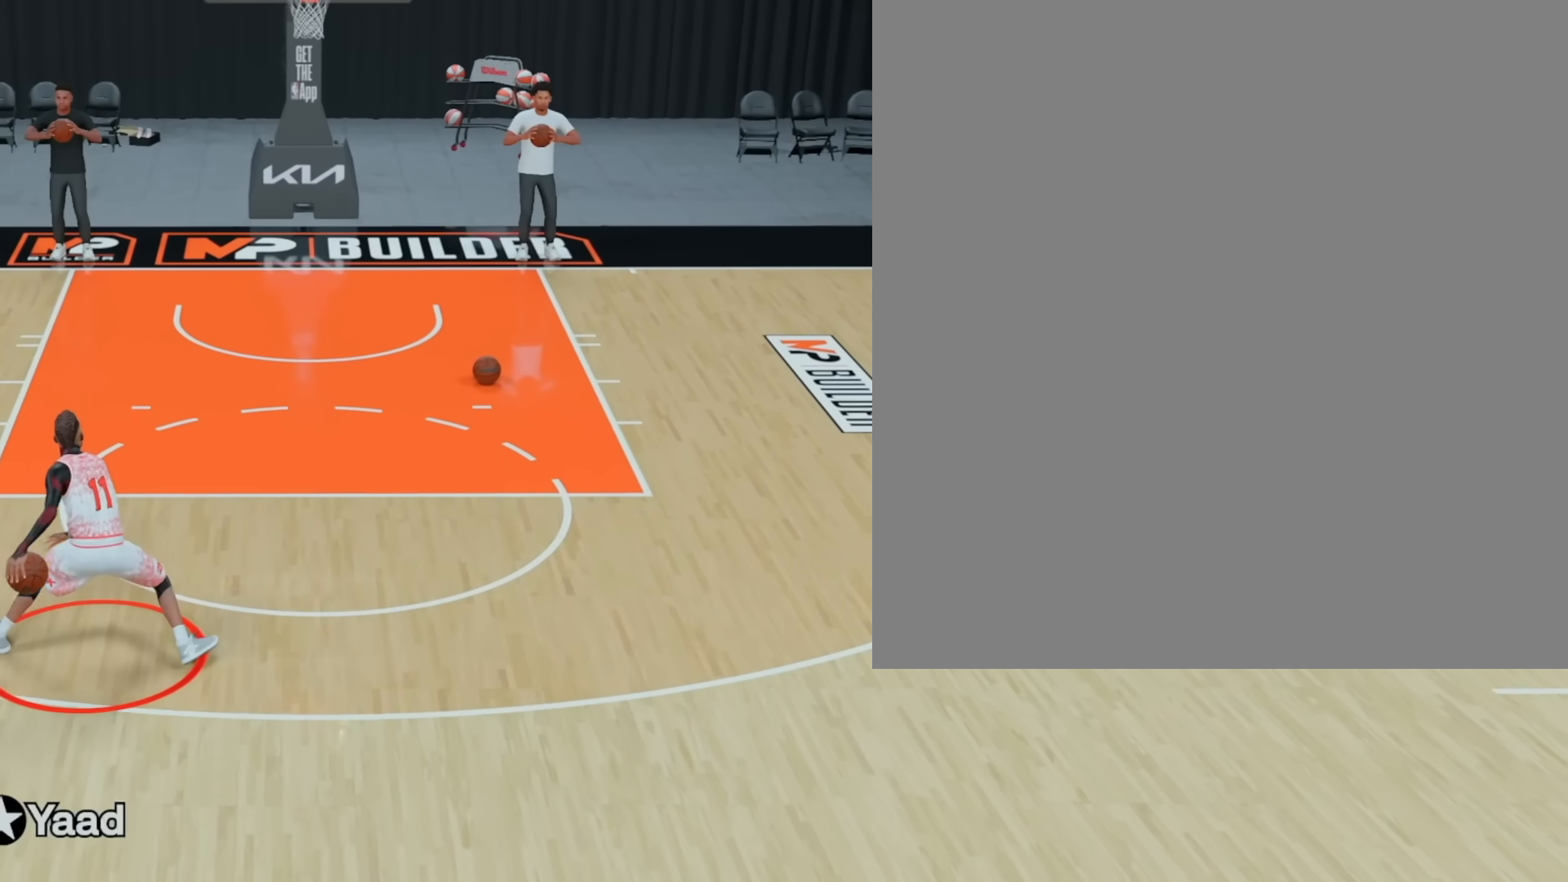
{"buttons": ["R2"], "left_stick": "up-right", "right_stick": "center", "events": []}